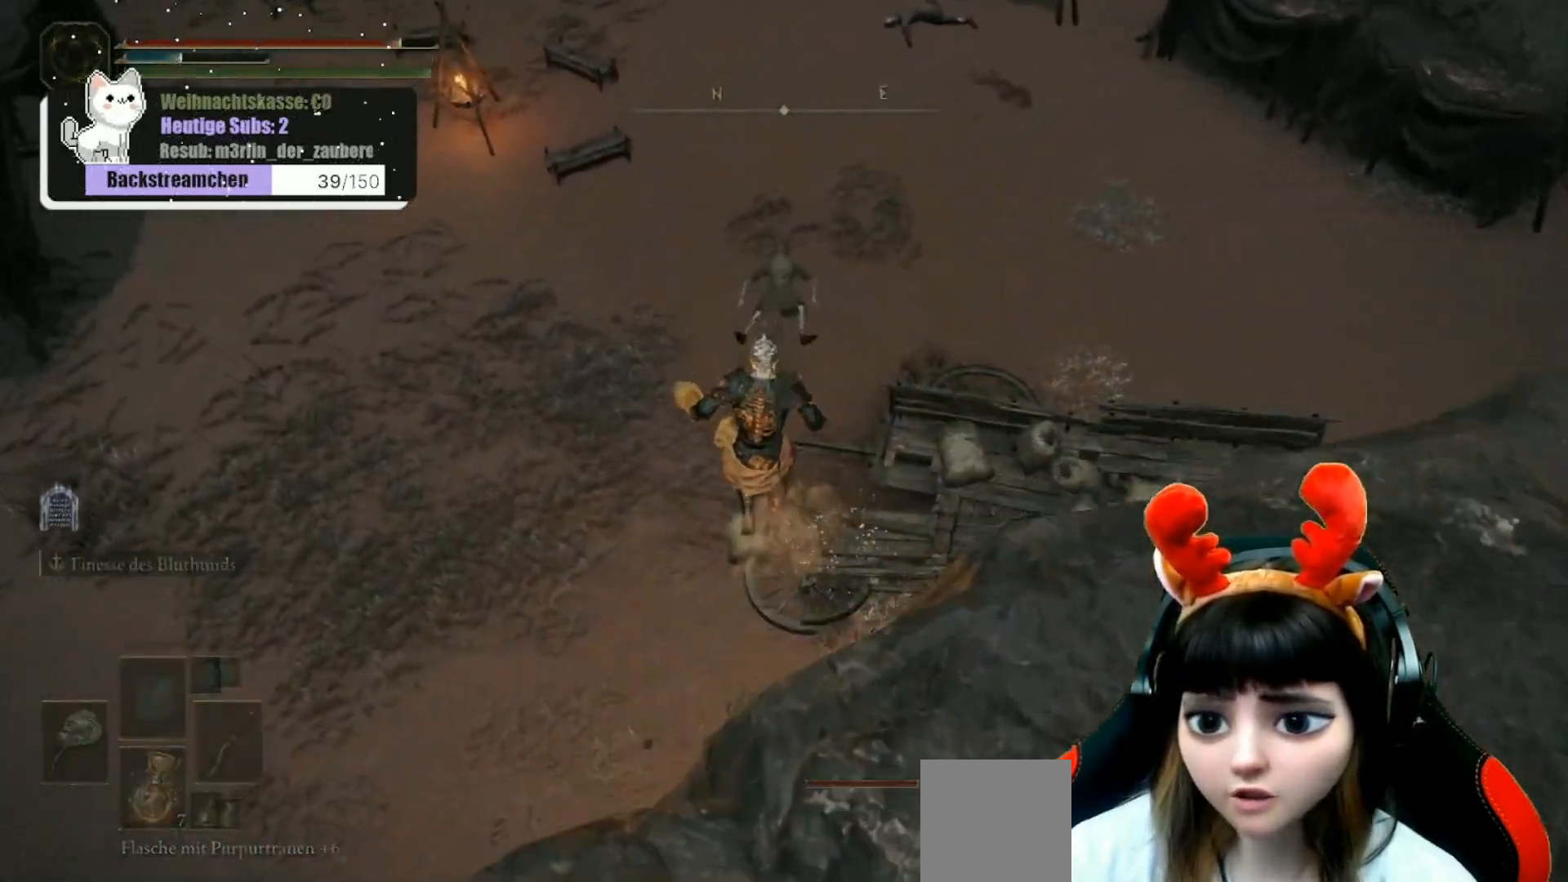
Gameplay with a controller (Xbox layout); each line is a JSON object with the inputs held at the frame after it. "events" lists button and stick changes between this image and that frame as [ms after this image, input, new state], when the widget could be followed in between.
{"buttons": [], "left_stick": "right", "right_stick": "right", "events": [[83, "B", "up"], [183, "left_stick", "right"], [283, "right_stick", "right"]]}
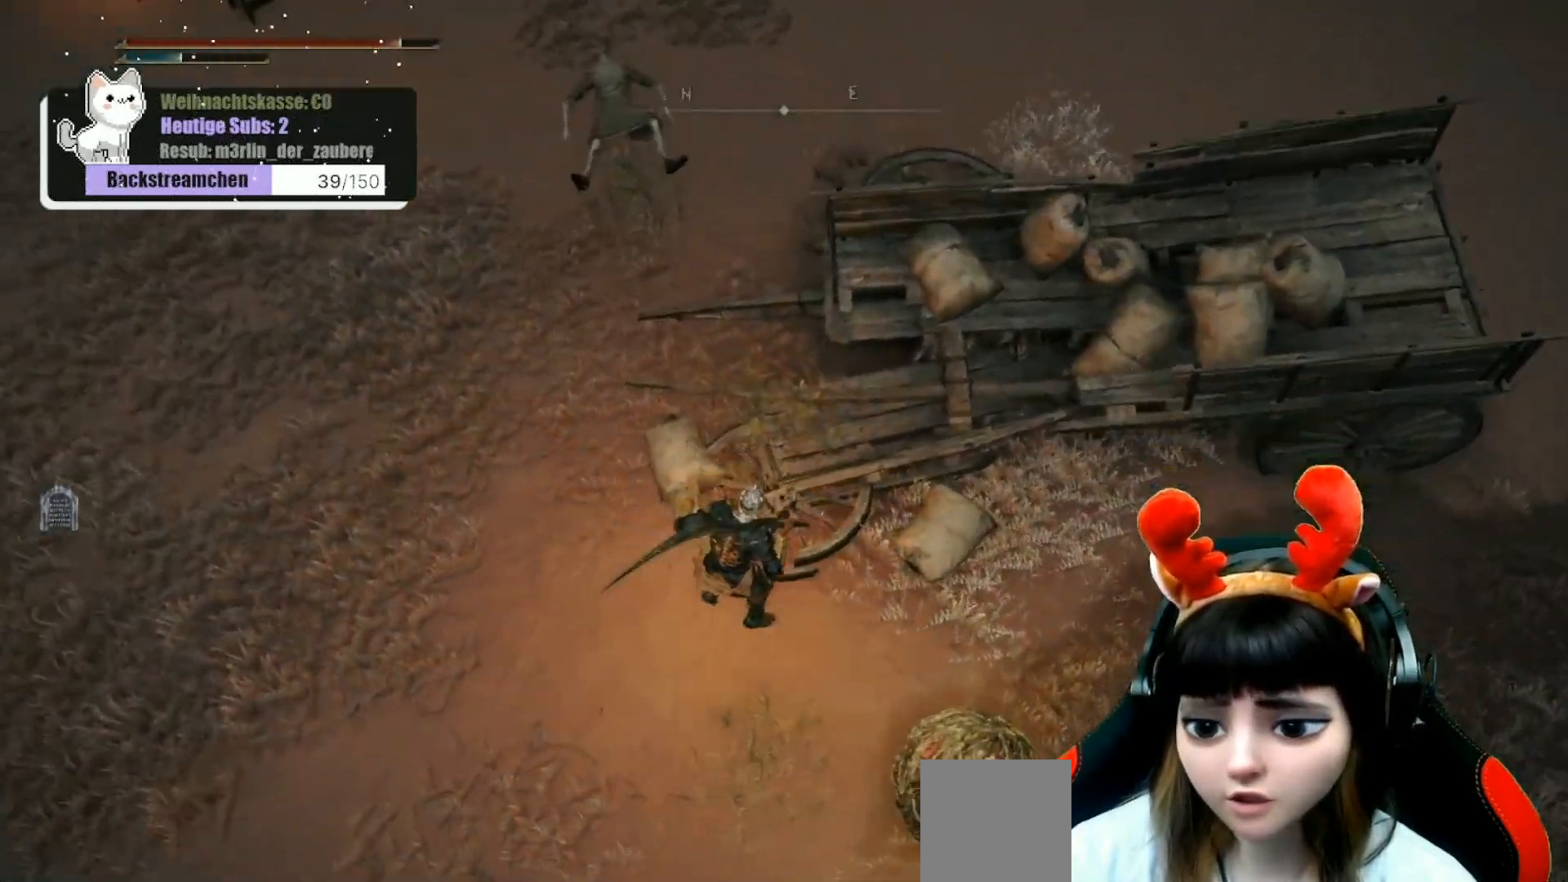
{"buttons": ["R3"], "left_stick": "right", "right_stick": "up-right", "events": [[250, "right_stick", "up-right"], [400, "R3", "down"]]}
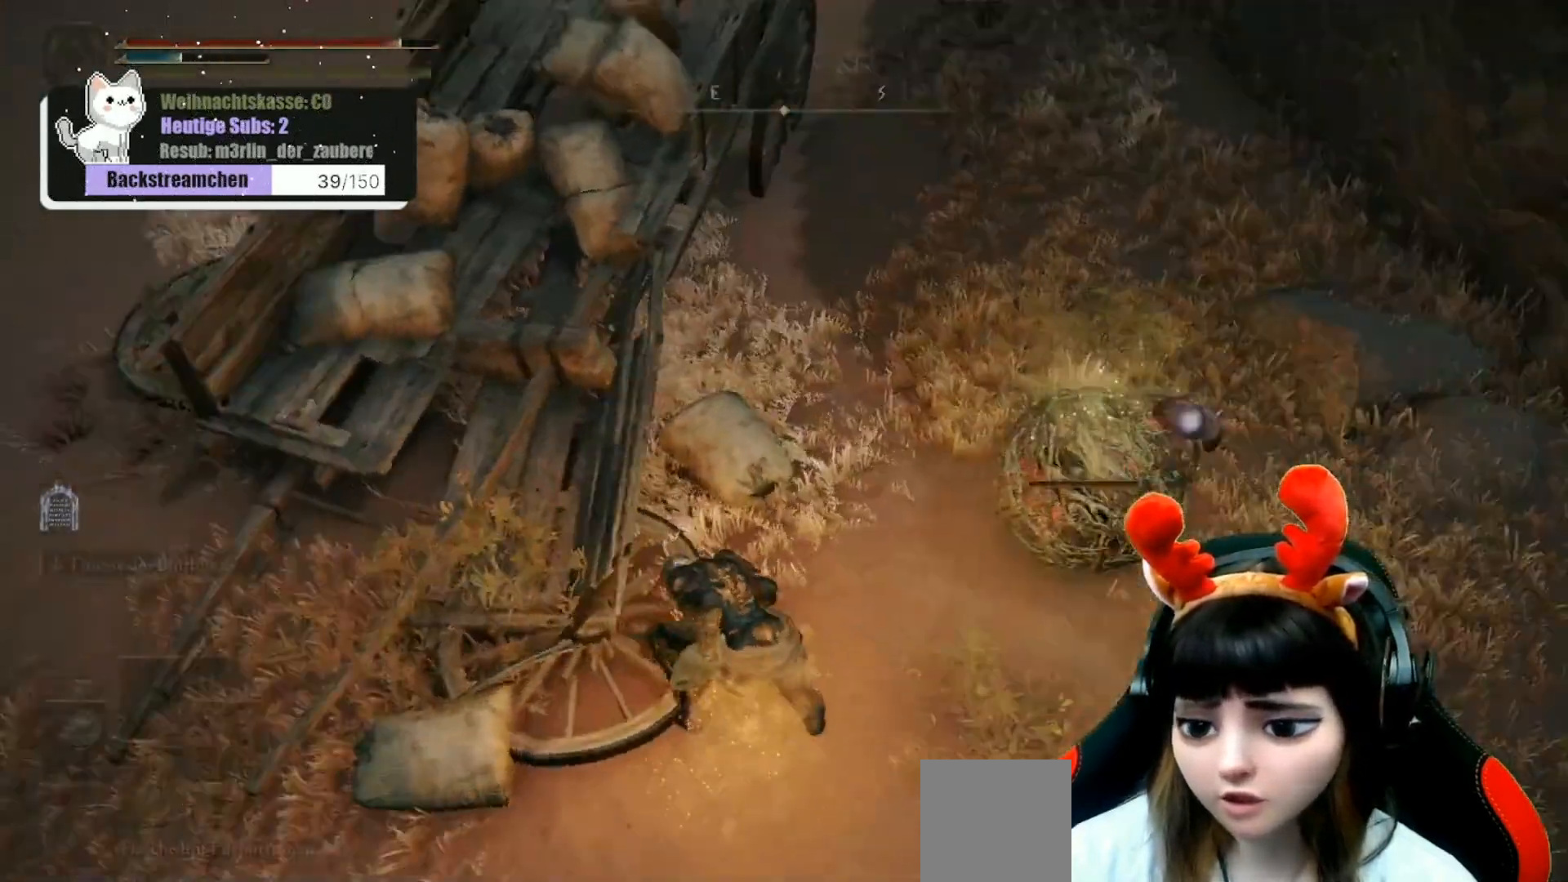
{"buttons": [], "left_stick": "up", "right_stick": "up", "events": [[33, "R3", "up"], [83, "right_stick", "right"], [183, "right_stick", "up-right"], [250, "left_stick", "up"], [300, "right_stick", "up"], [350, "R1", "down"], [450, "R1", "up"]]}
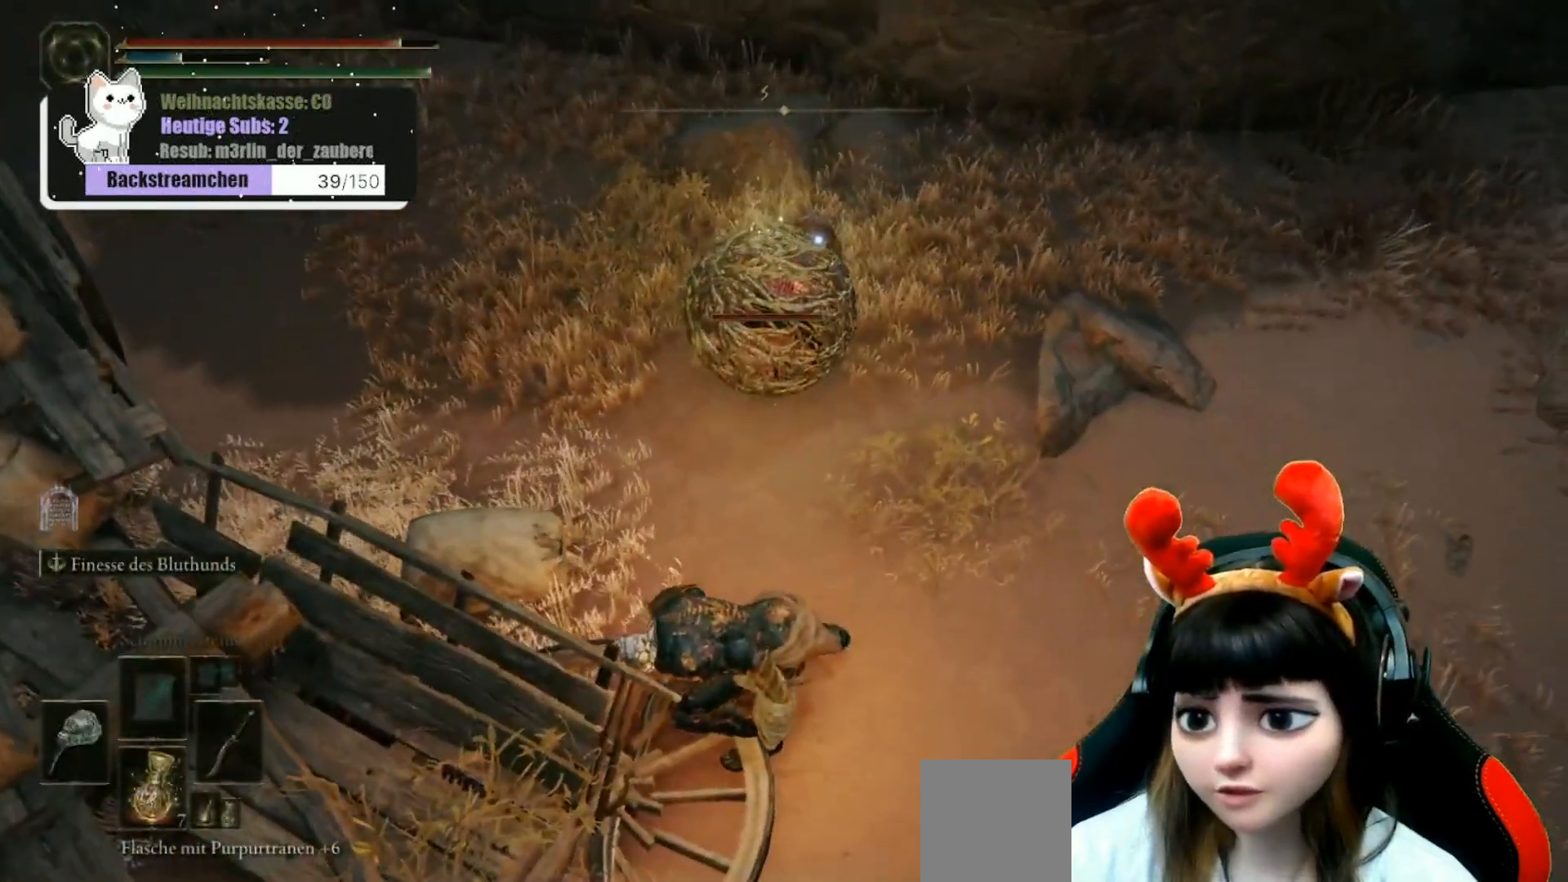
{"buttons": [], "left_stick": "up-right", "right_stick": "up", "events": [[50, "R1", "down"], [117, "R1", "up"], [300, "left_stick", "up-right"]]}
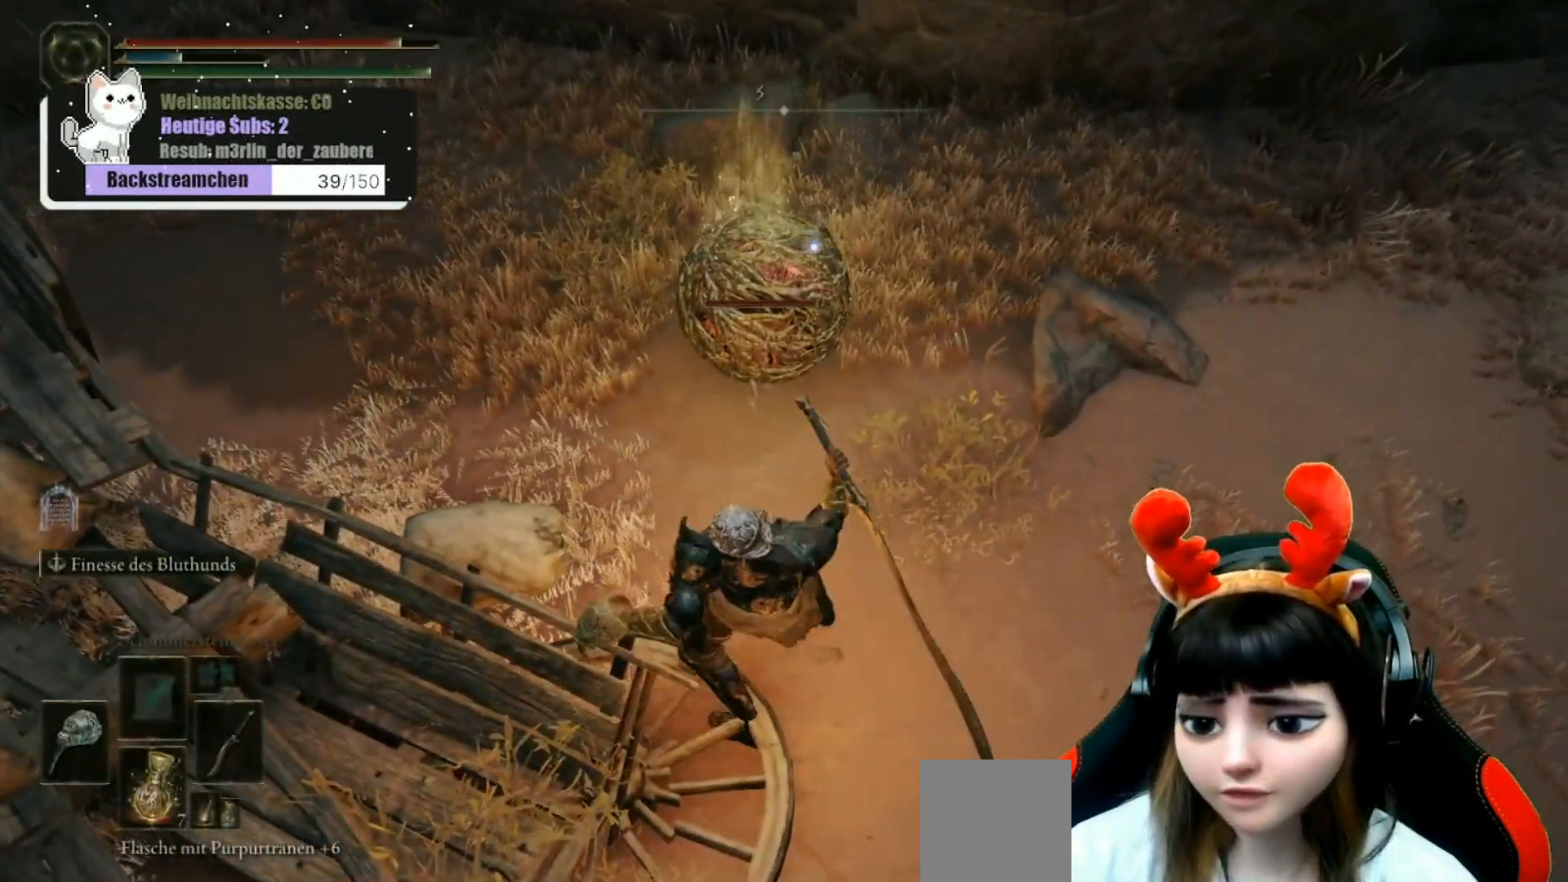
{"buttons": ["R1"], "left_stick": "up", "right_stick": "up", "events": [[67, "left_stick", "up"], [83, "R1", "down"], [183, "R1", "up"], [283, "R1", "down"], [350, "R1", "up"], [433, "R1", "down"]]}
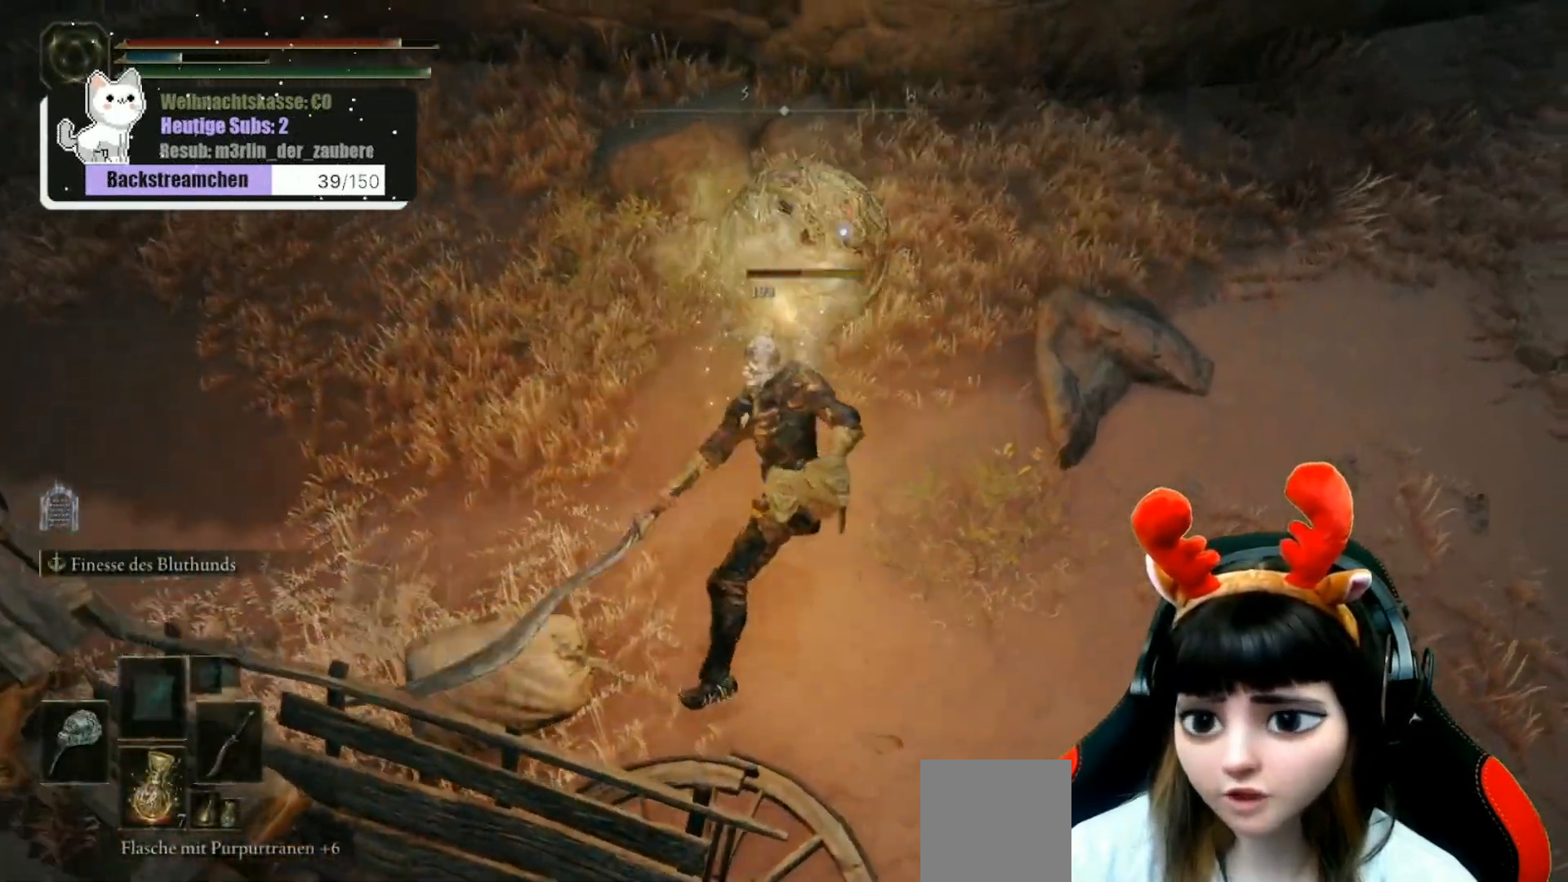
{"buttons": [], "left_stick": "up", "right_stick": "up", "events": [[33, "R1", "up"], [117, "R1", "down"], [200, "R1", "up"], [300, "R1", "down"], [383, "R1", "up"]]}
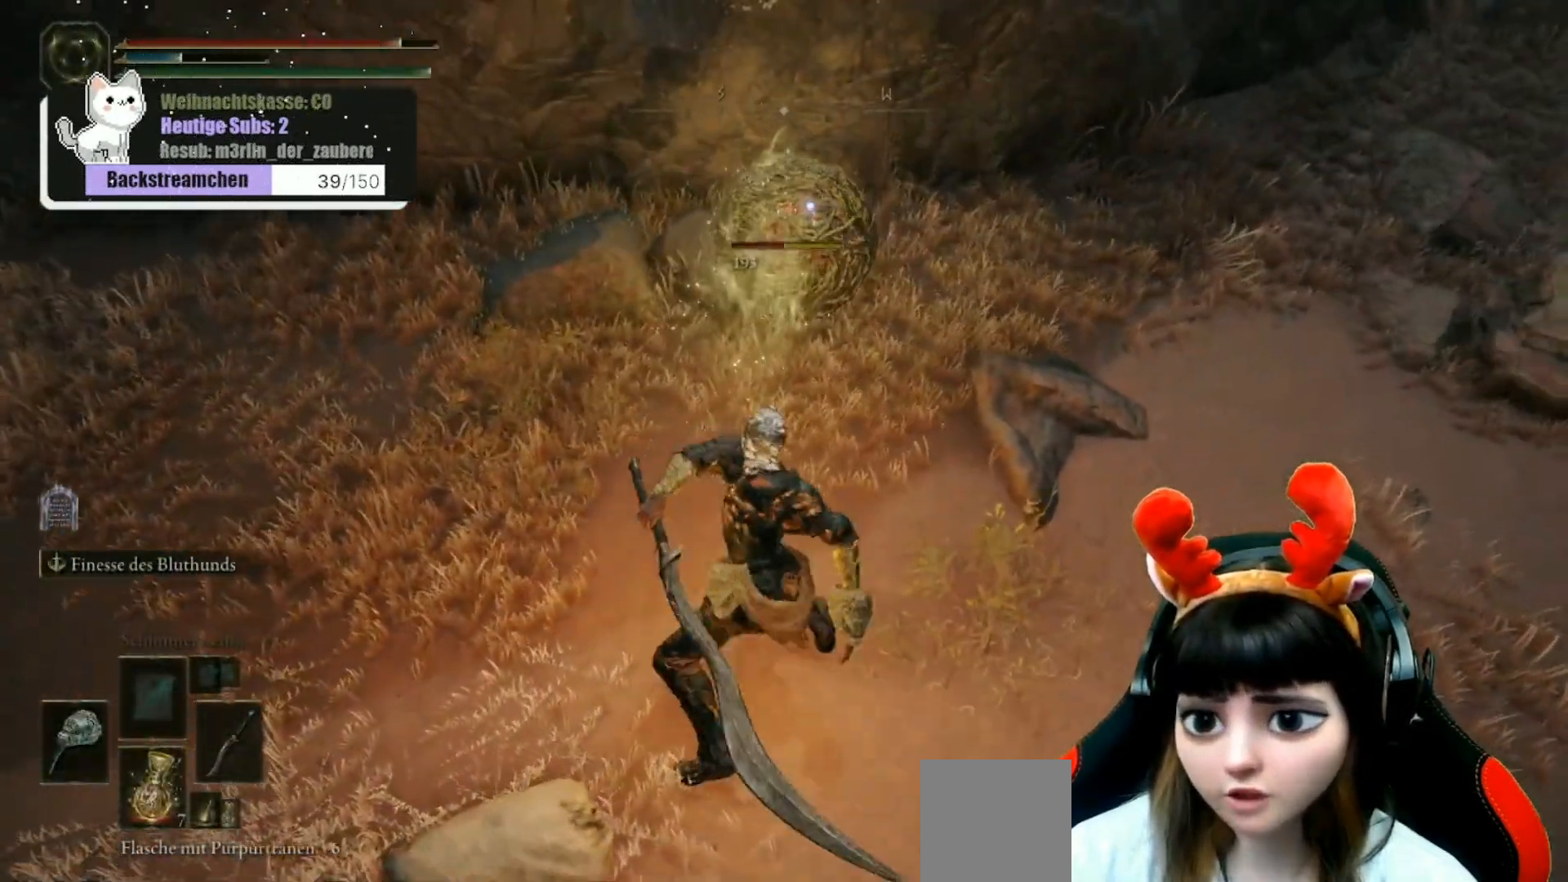
{"buttons": ["R1"], "left_stick": "up", "right_stick": "up", "events": [[33, "R1", "down"], [117, "R1", "up"], [250, "R1", "down"], [350, "R1", "up"], [433, "R1", "down"]]}
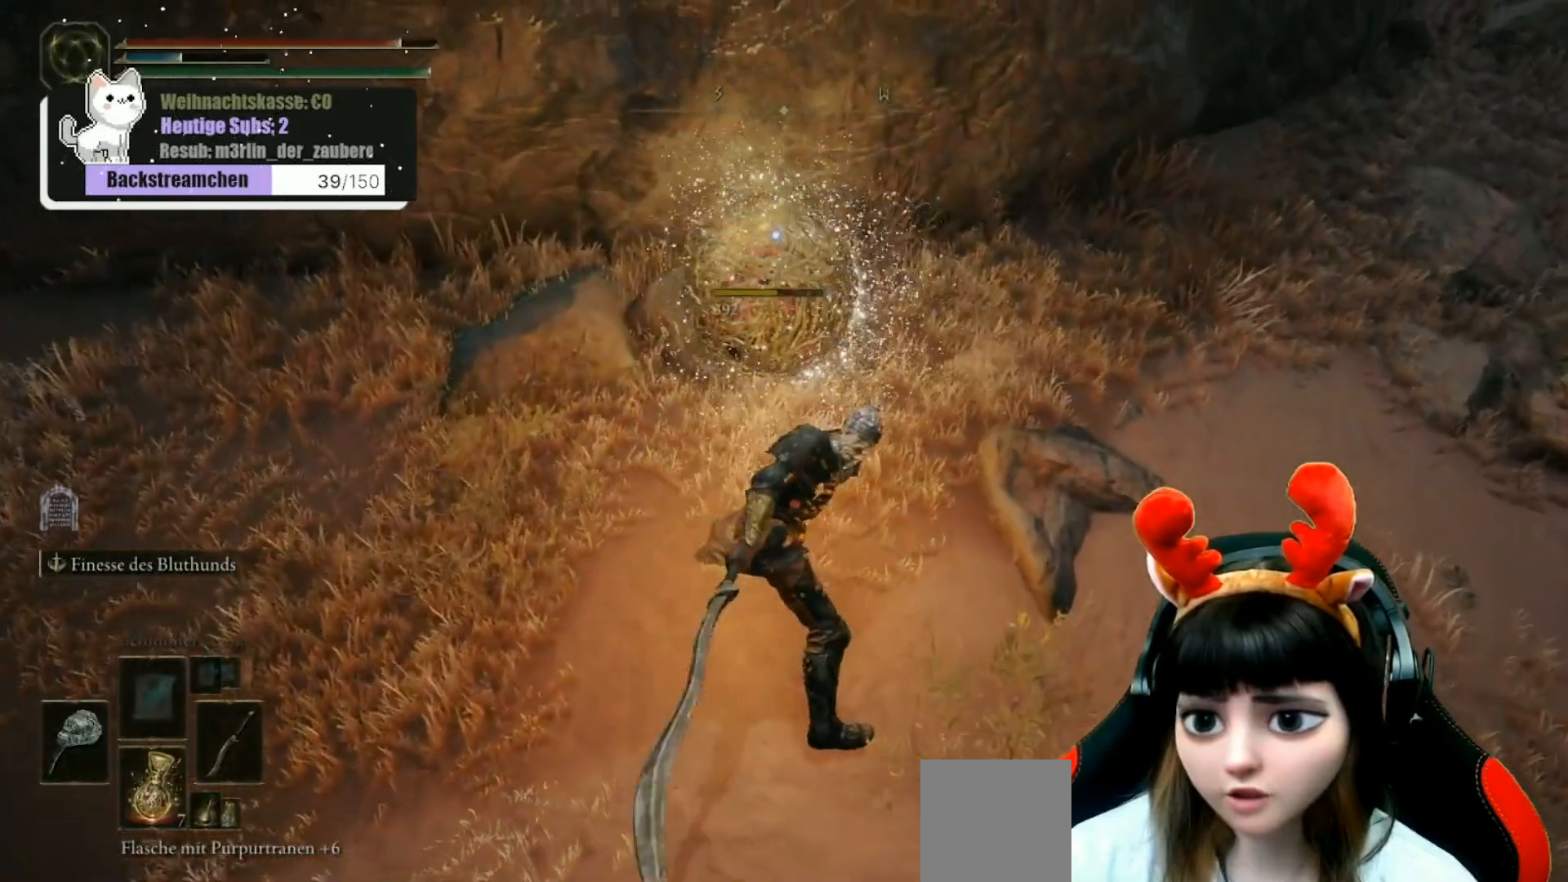
{"buttons": [], "left_stick": "center", "right_stick": "center", "events": [[50, "R1", "up"], [83, "right_stick", "up-left"], [217, "left_stick", "center"], [217, "right_stick", "center"]]}
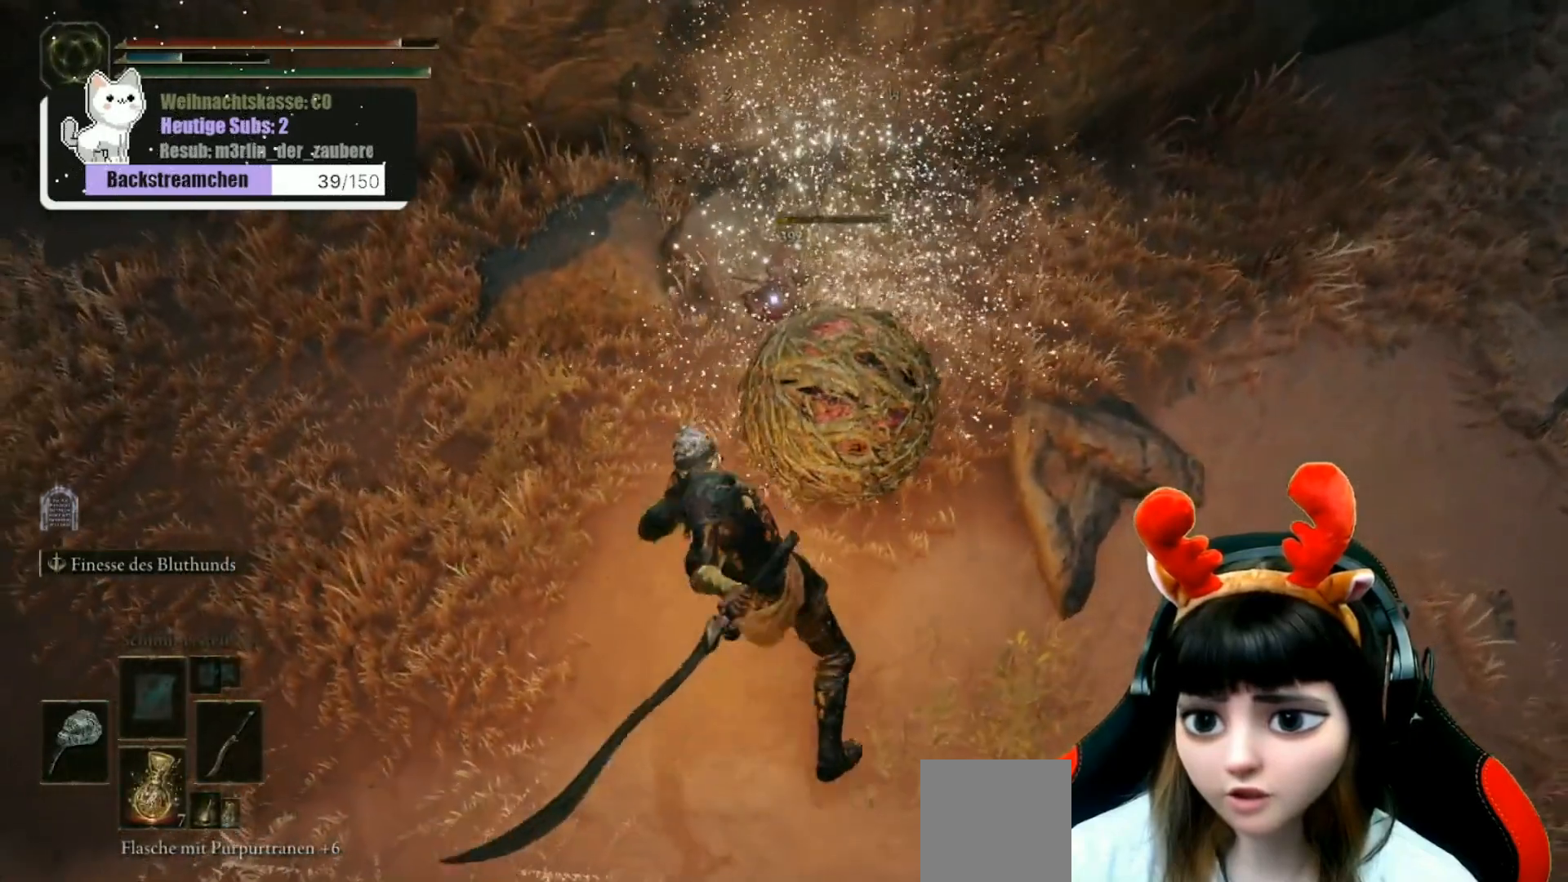
{"buttons": [], "left_stick": "center", "right_stick": "center", "events": [[150, "right_stick", "up"], [400, "right_stick", "center"]]}
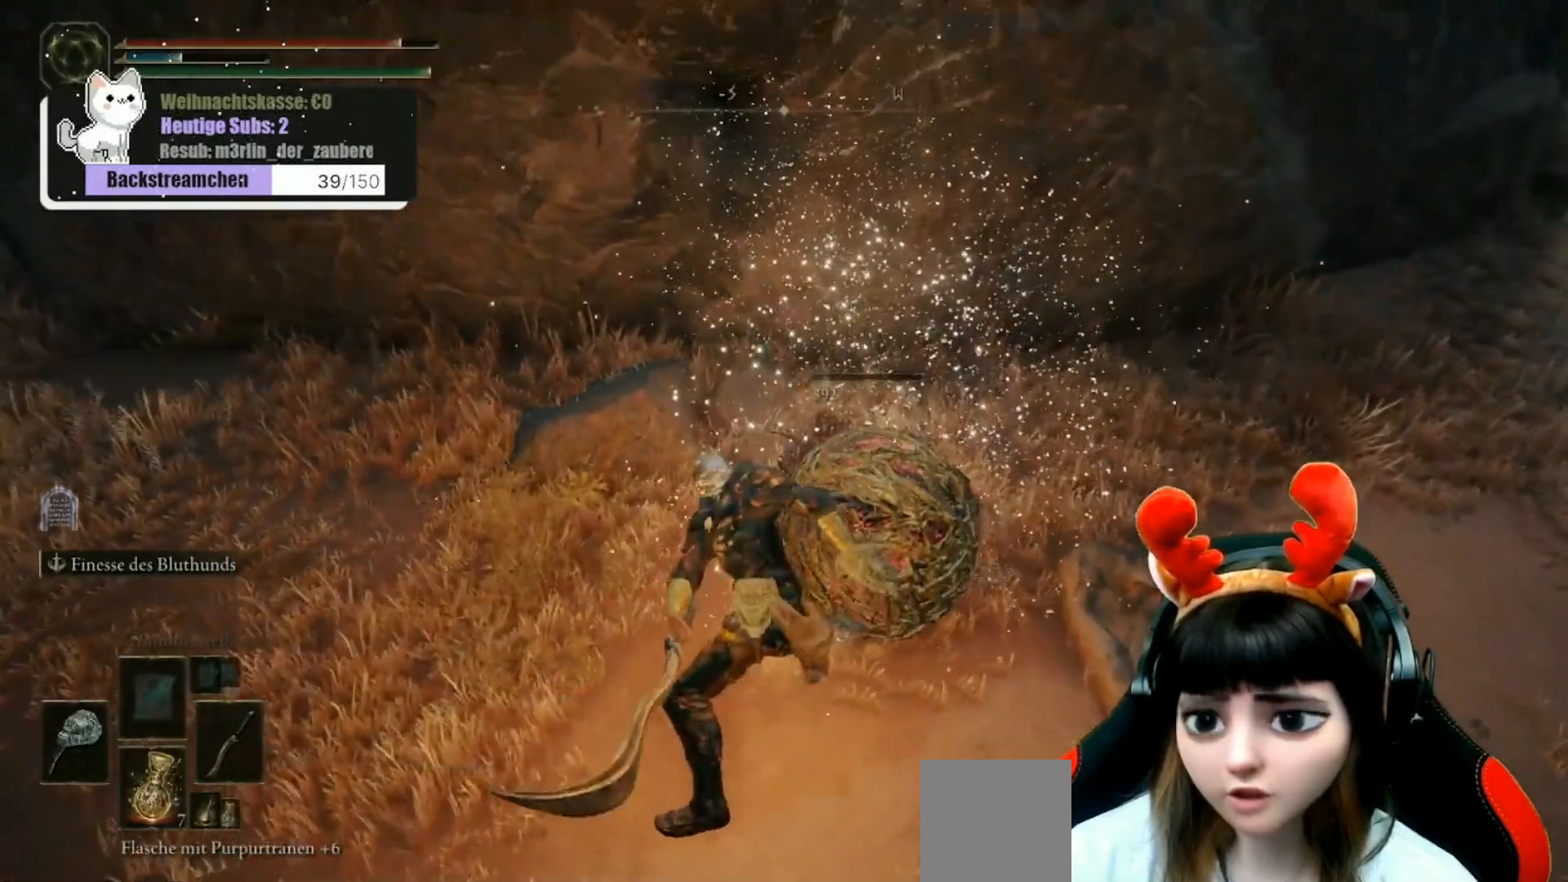
{"buttons": [], "left_stick": "right", "right_stick": "center", "events": [[367, "left_stick", "right"]]}
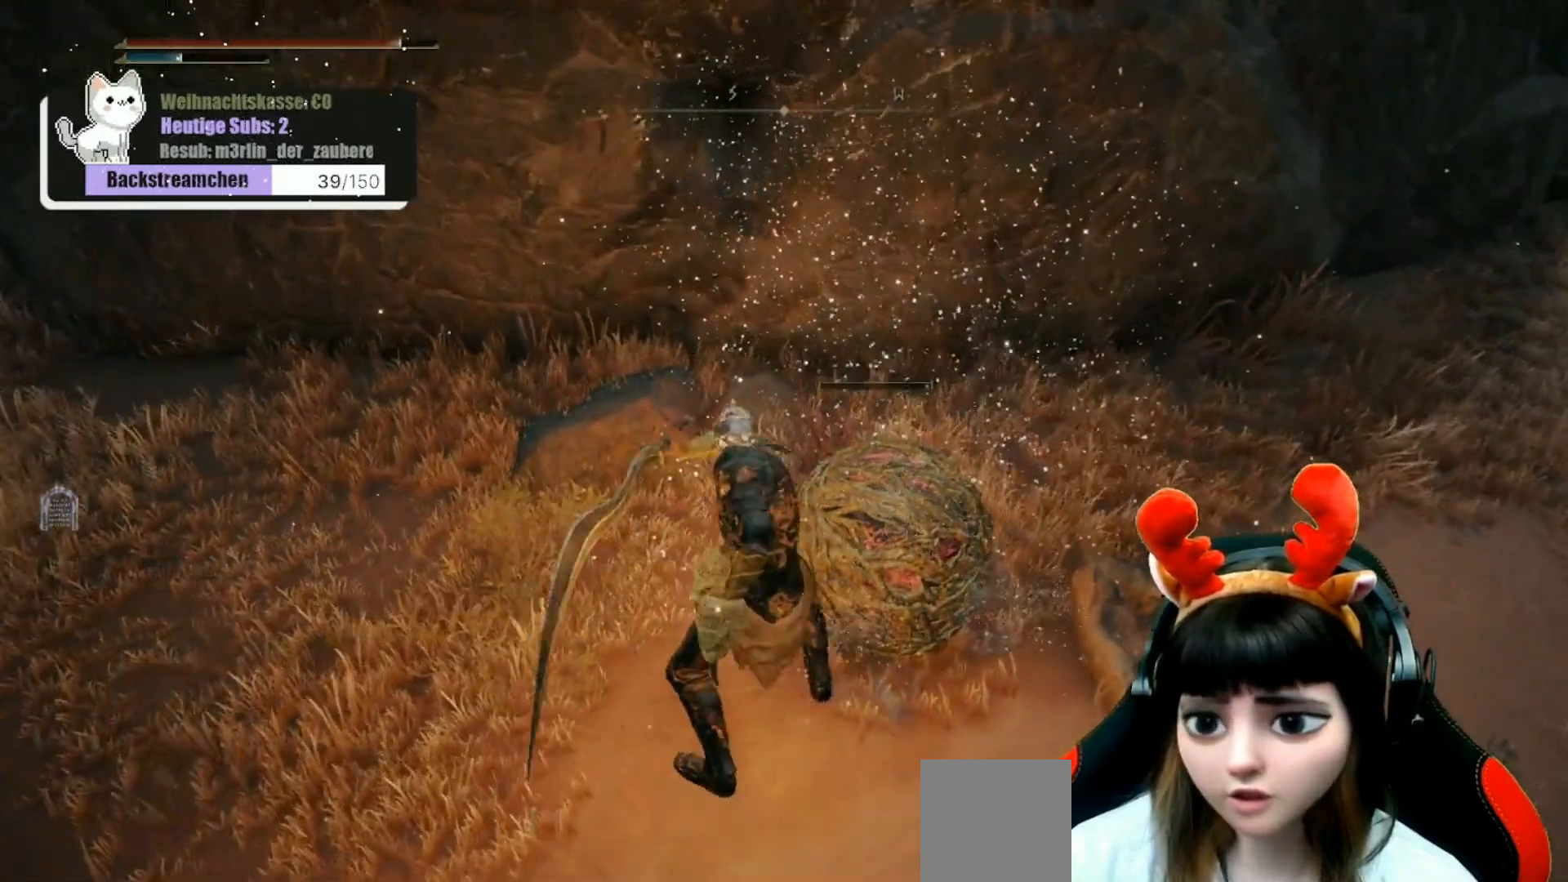
{"buttons": [], "left_stick": "center", "right_stick": "center", "events": [[50, "left_stick", "center"]]}
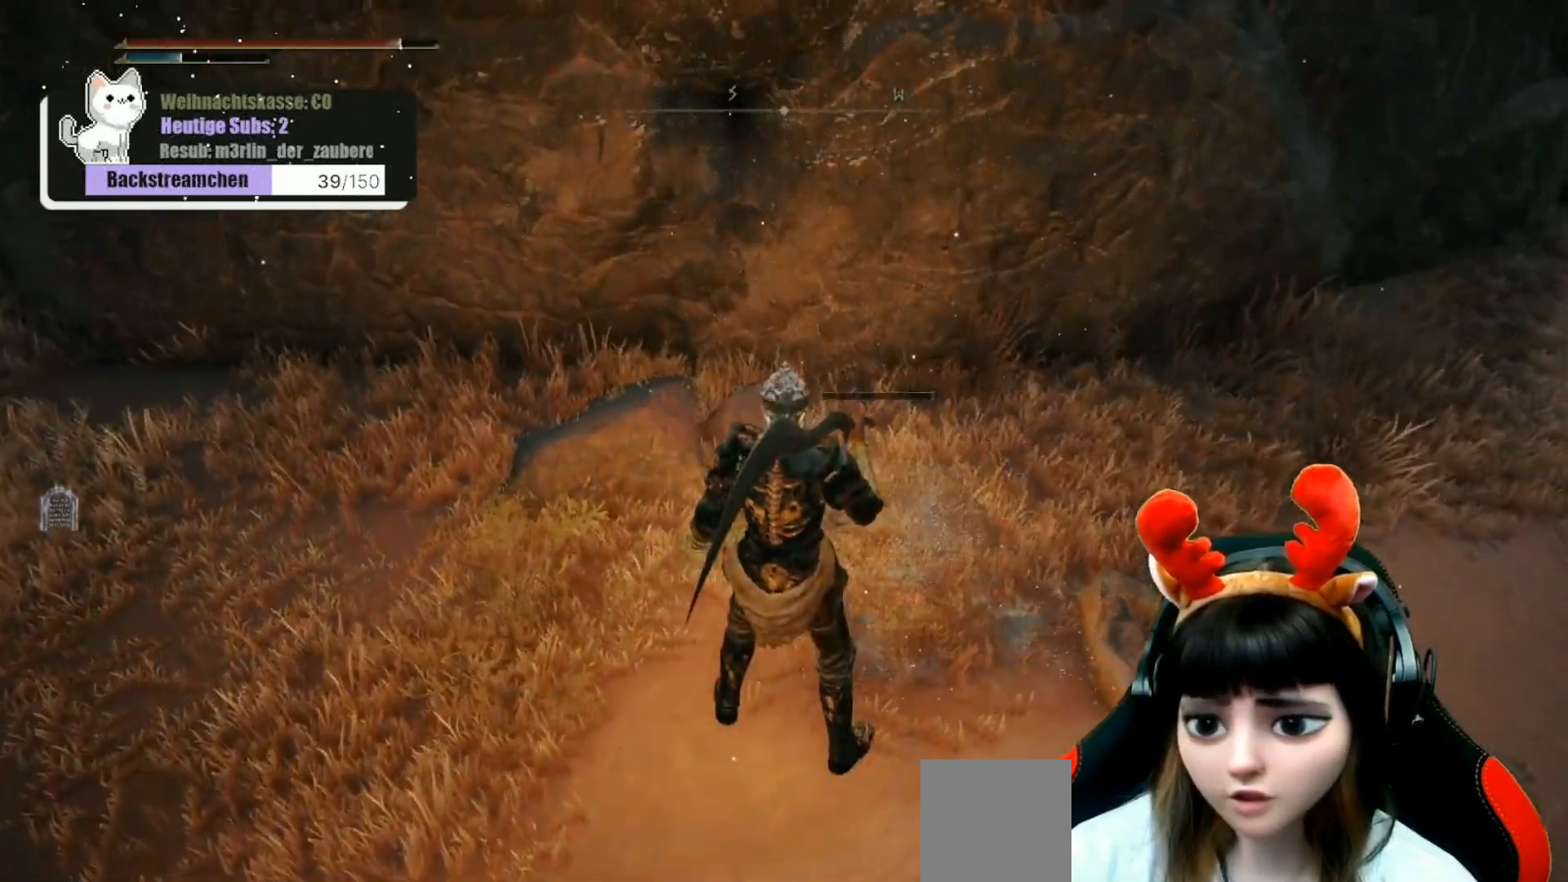
{"buttons": [], "left_stick": "center", "right_stick": "center", "events": []}
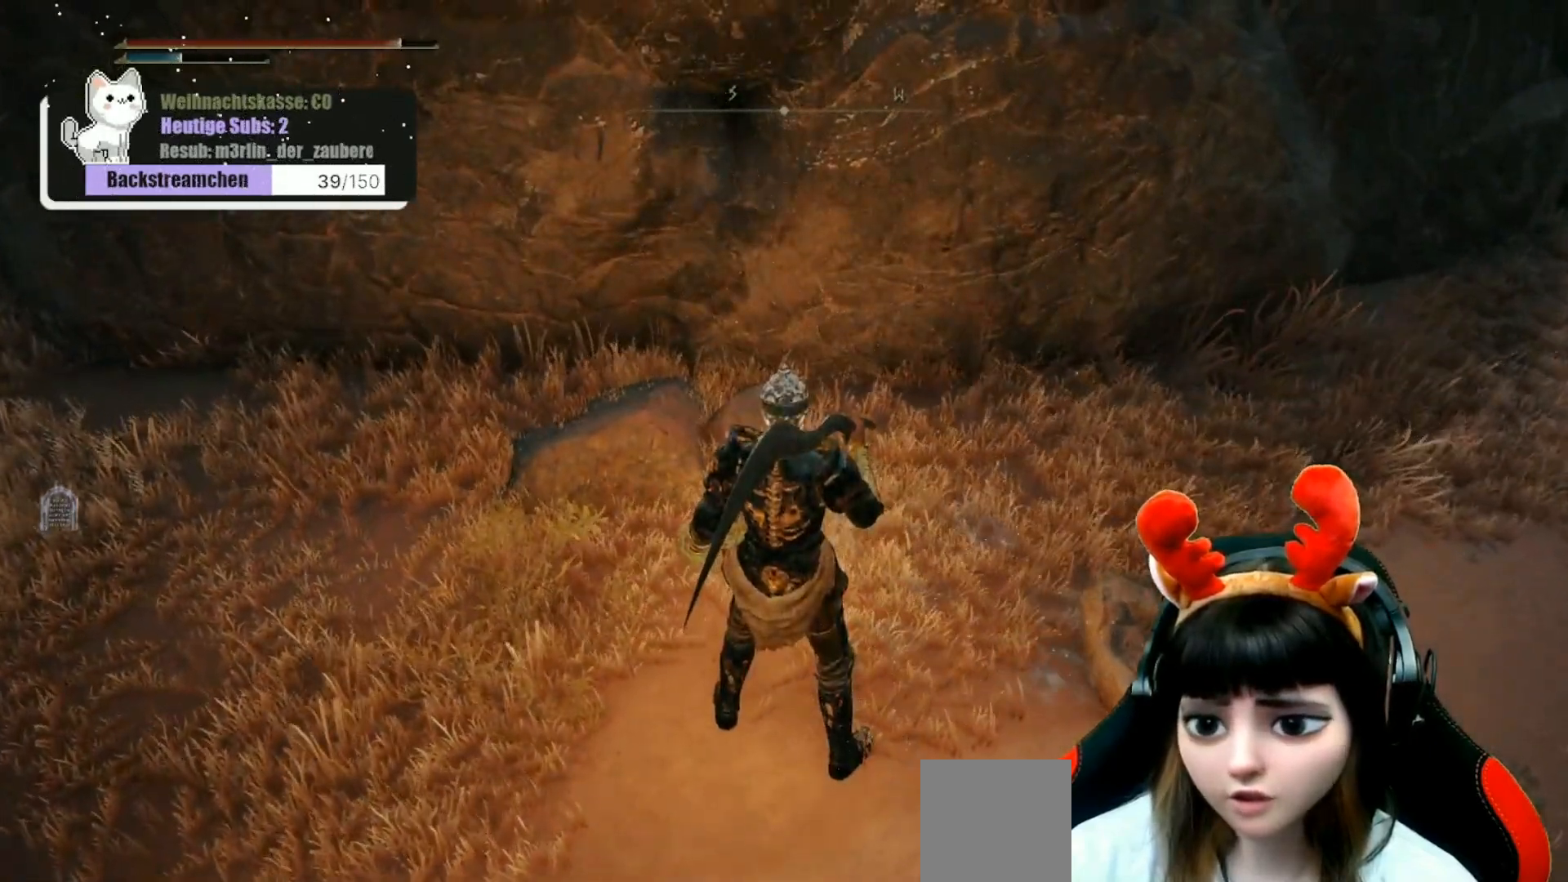
{"buttons": [], "left_stick": "center", "right_stick": "center", "events": [[33, "left_stick", "down"], [83, "right_stick", "right"], [217, "left_stick", "center"], [383, "right_stick", "center"]]}
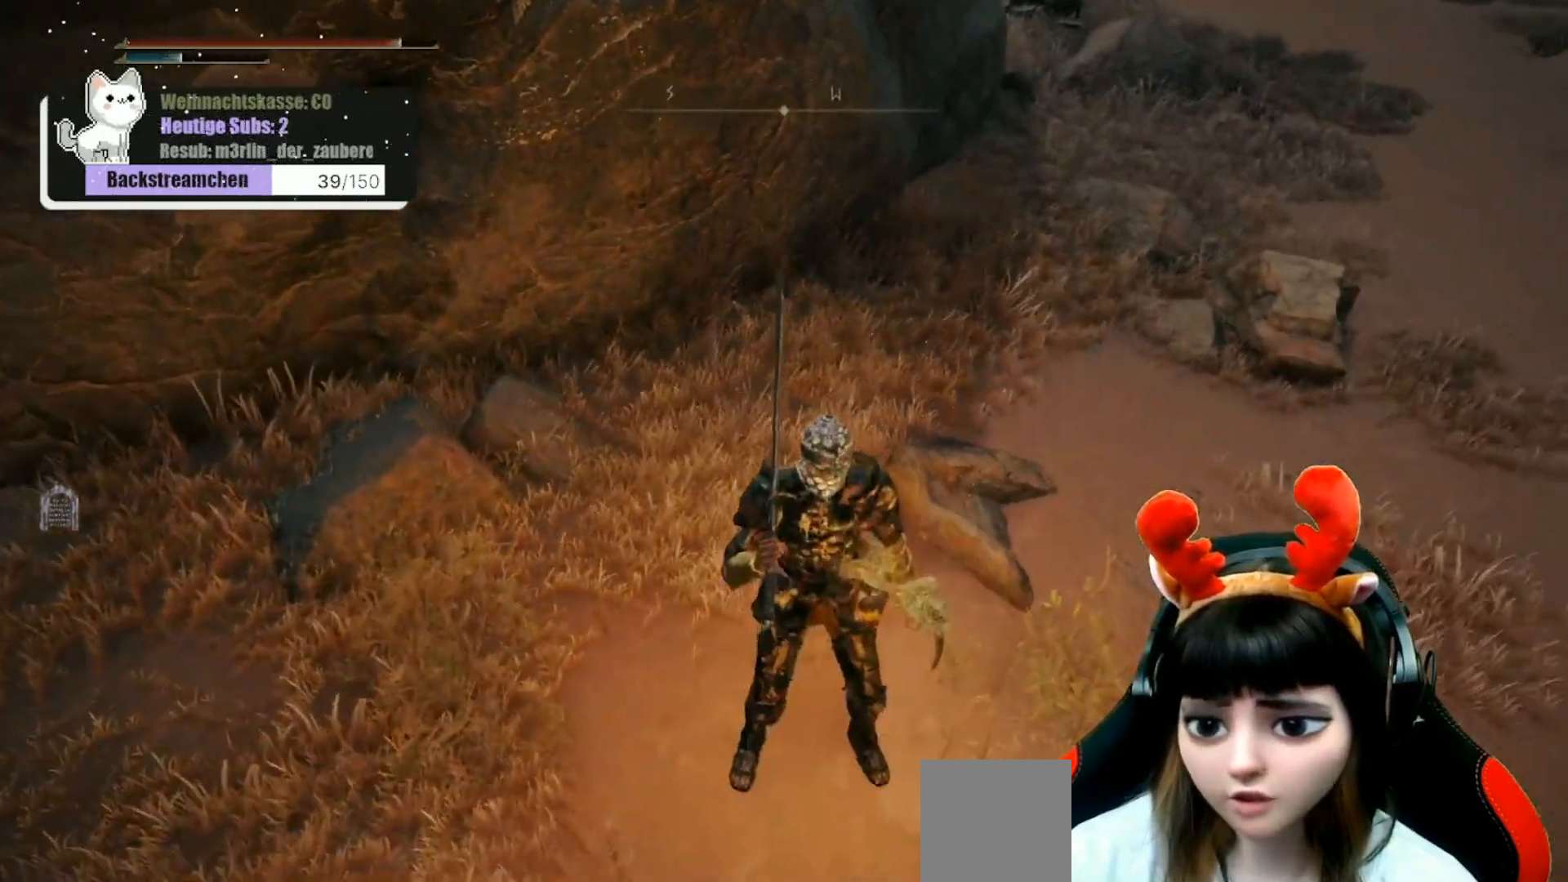
{"buttons": [], "left_stick": "up", "right_stick": "up", "events": [[150, "right_stick", "up-left"], [267, "left_stick", "up"], [400, "right_stick", "up"]]}
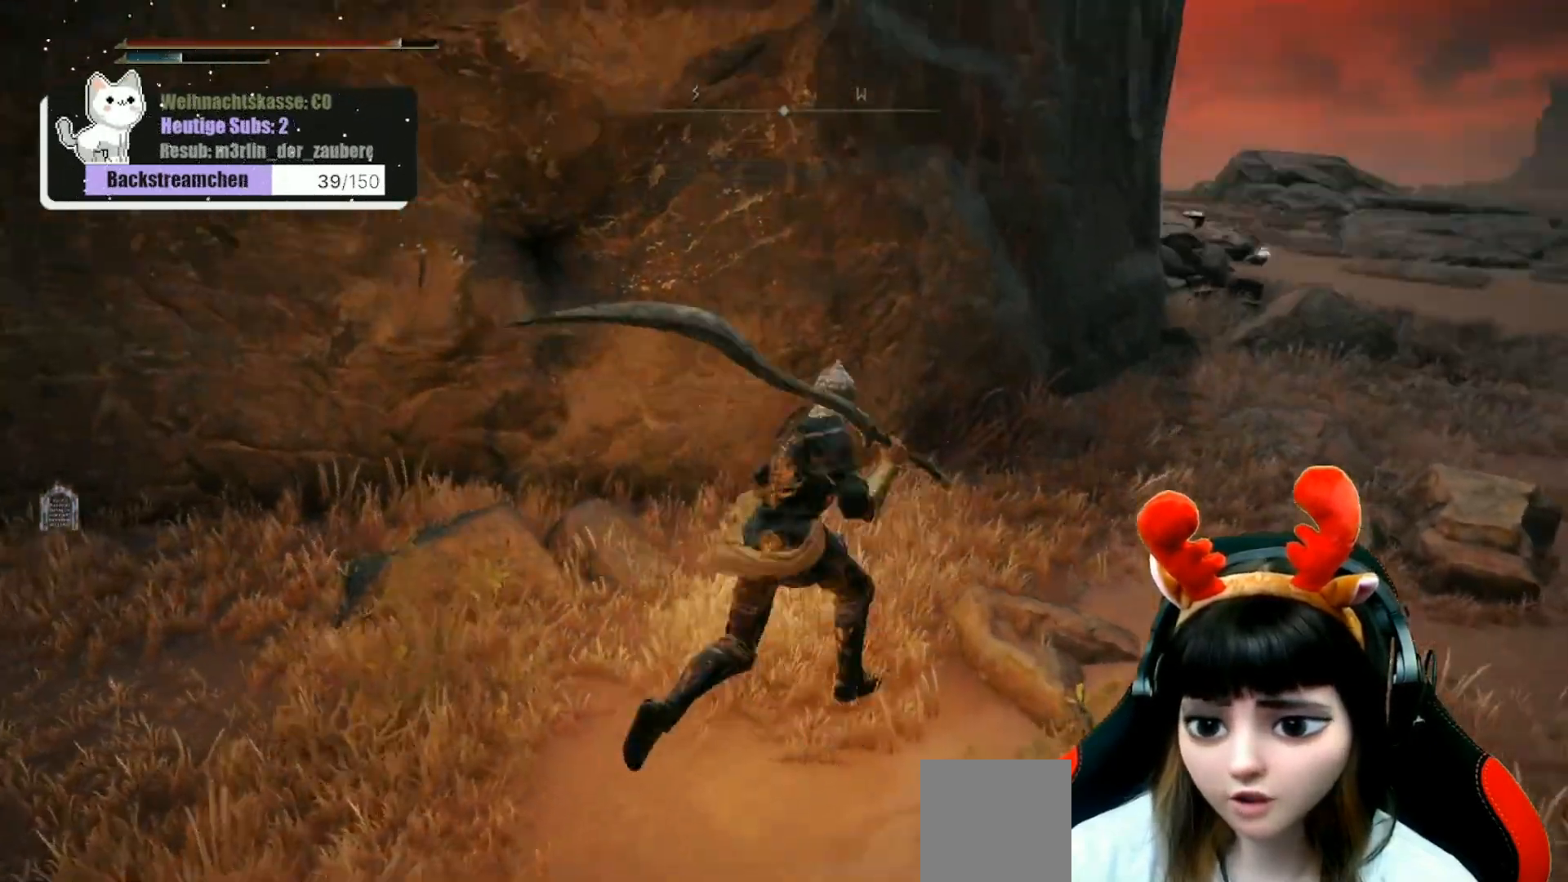
{"buttons": [], "left_stick": "up-right", "right_stick": "center", "events": [[100, "left_stick", "up-right"], [100, "right_stick", "center"], [283, "right_stick", "right"], [467, "right_stick", "center"]]}
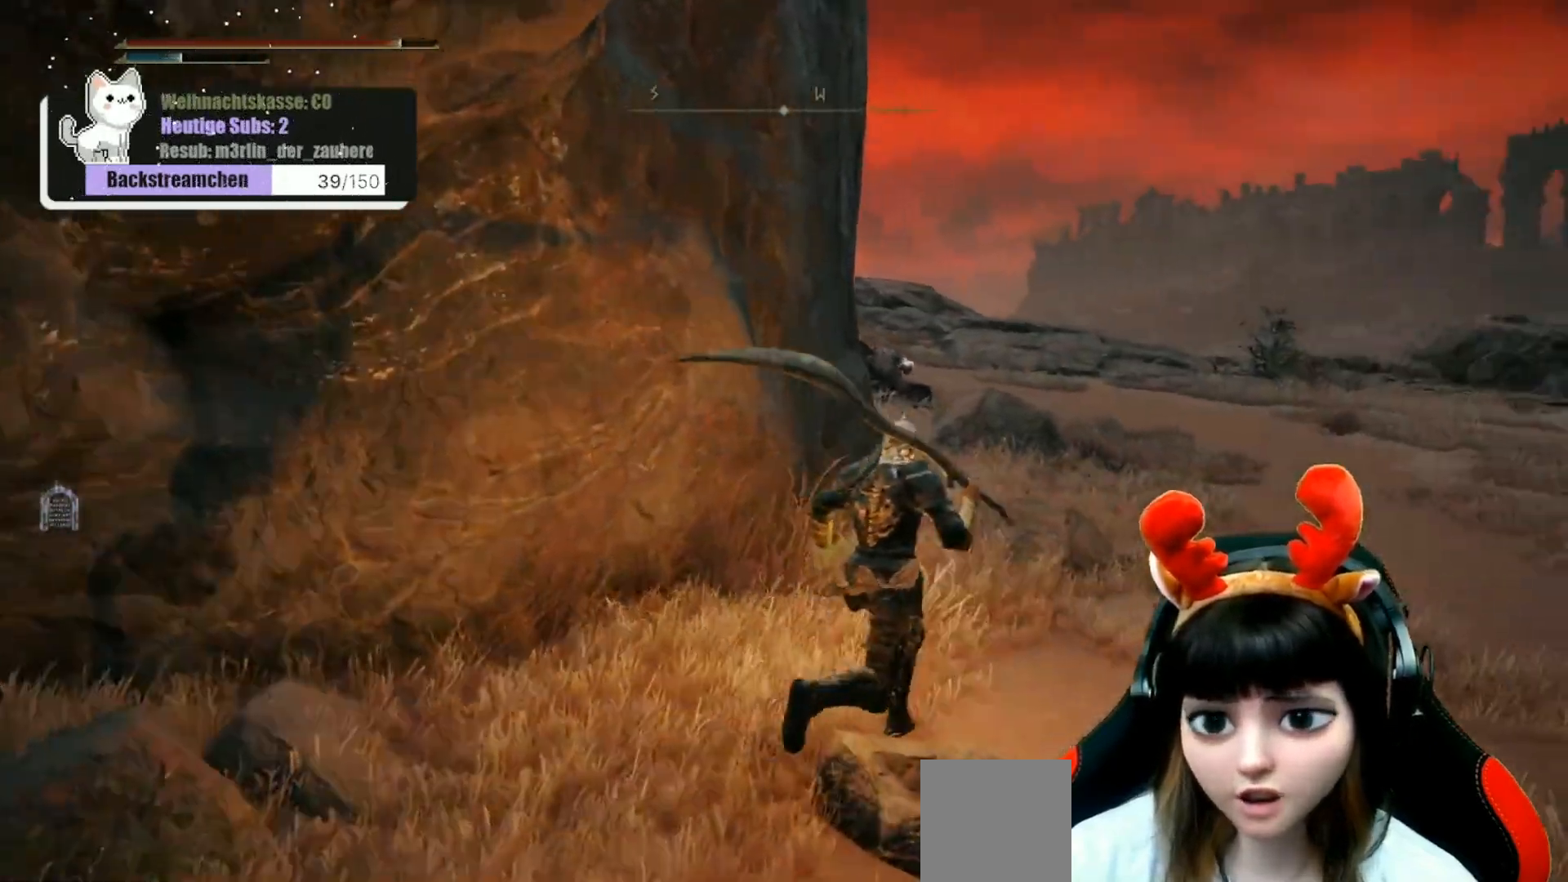
{"buttons": [], "left_stick": "up-right", "right_stick": "center", "events": []}
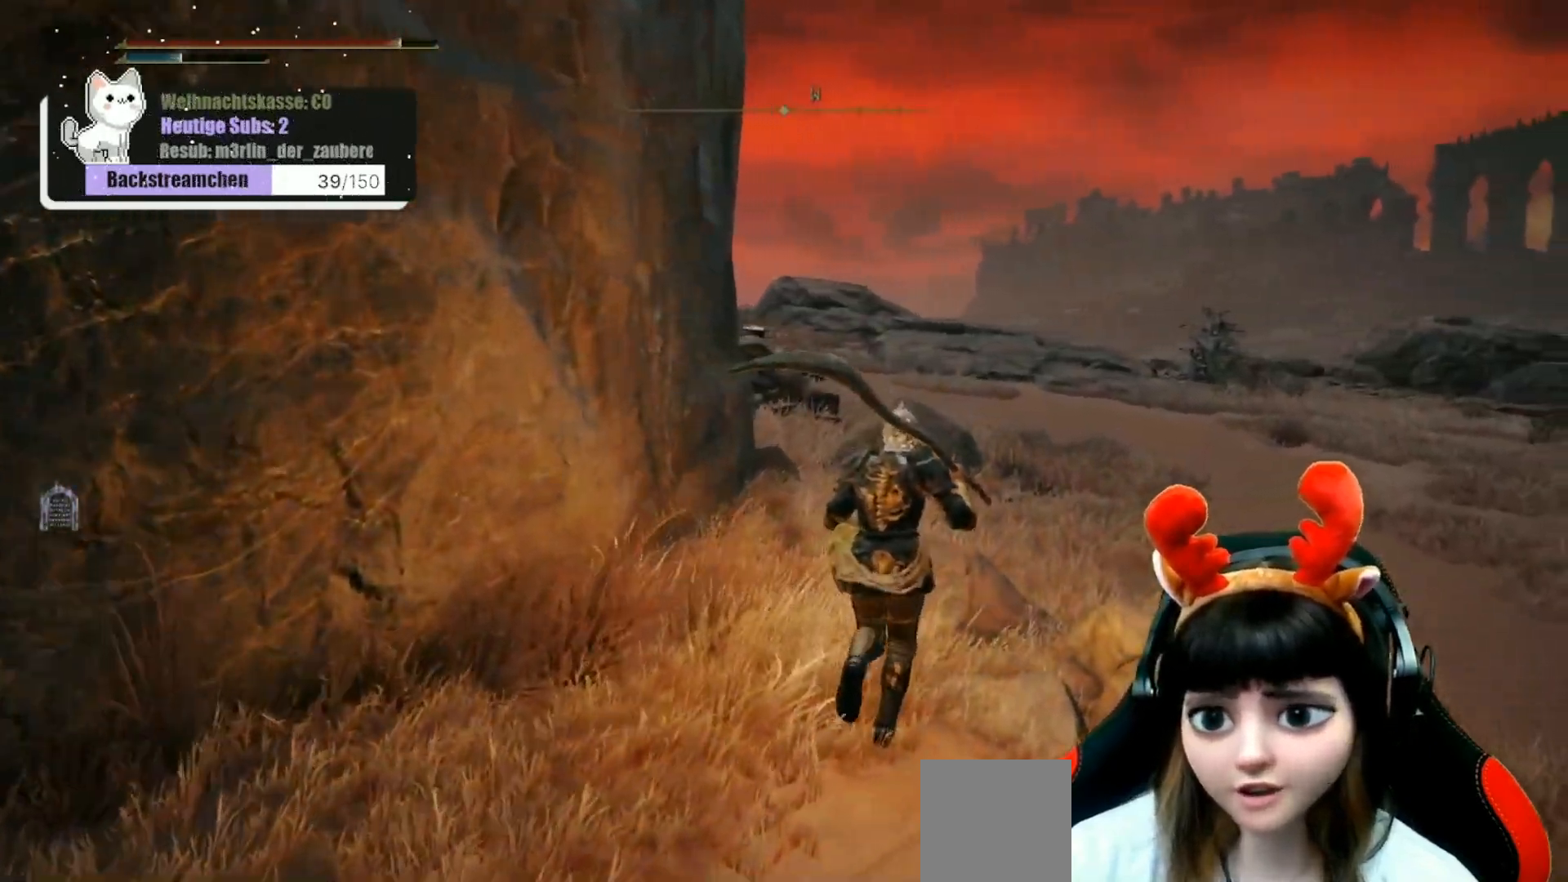
{"buttons": [], "left_stick": "up", "right_stick": "center", "events": [[17, "left_stick", "up"]]}
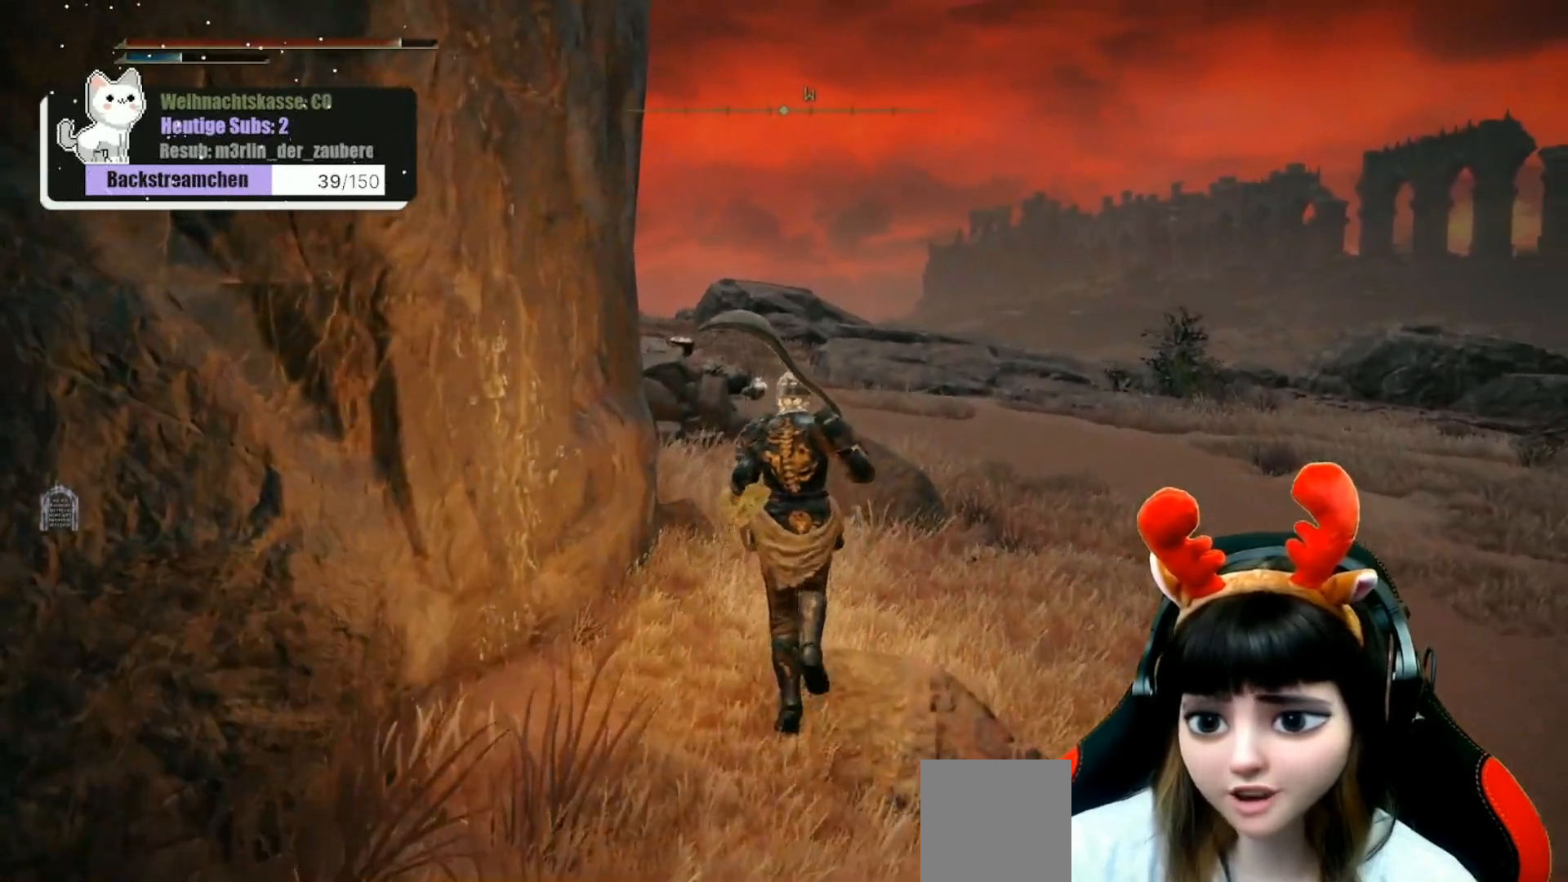
{"buttons": [], "left_stick": "up", "right_stick": "center", "events": []}
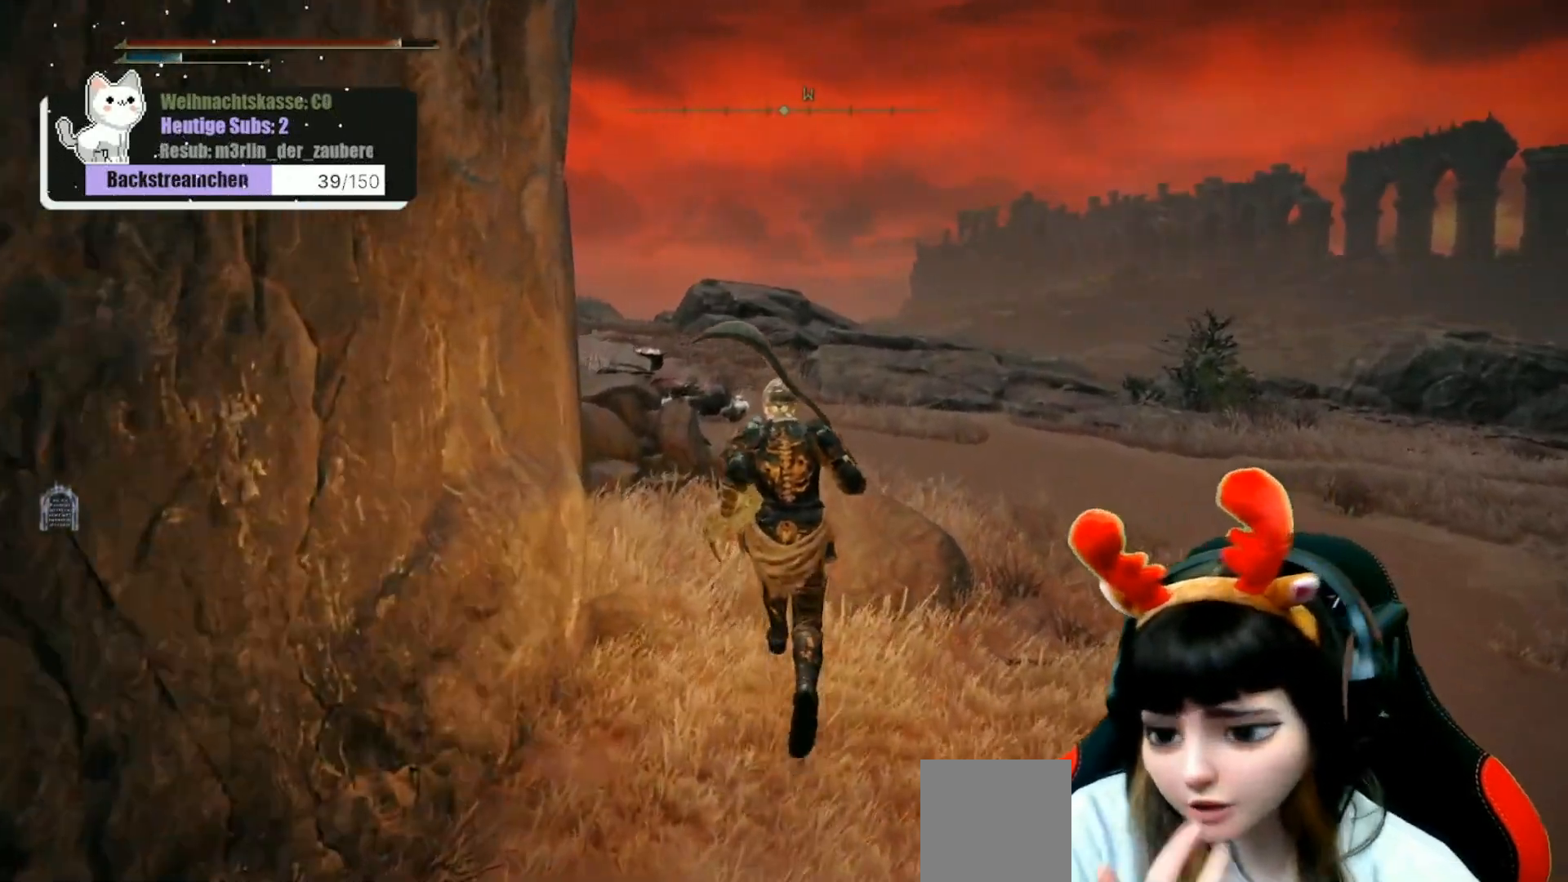
{"buttons": [], "left_stick": "up", "right_stick": "center", "events": []}
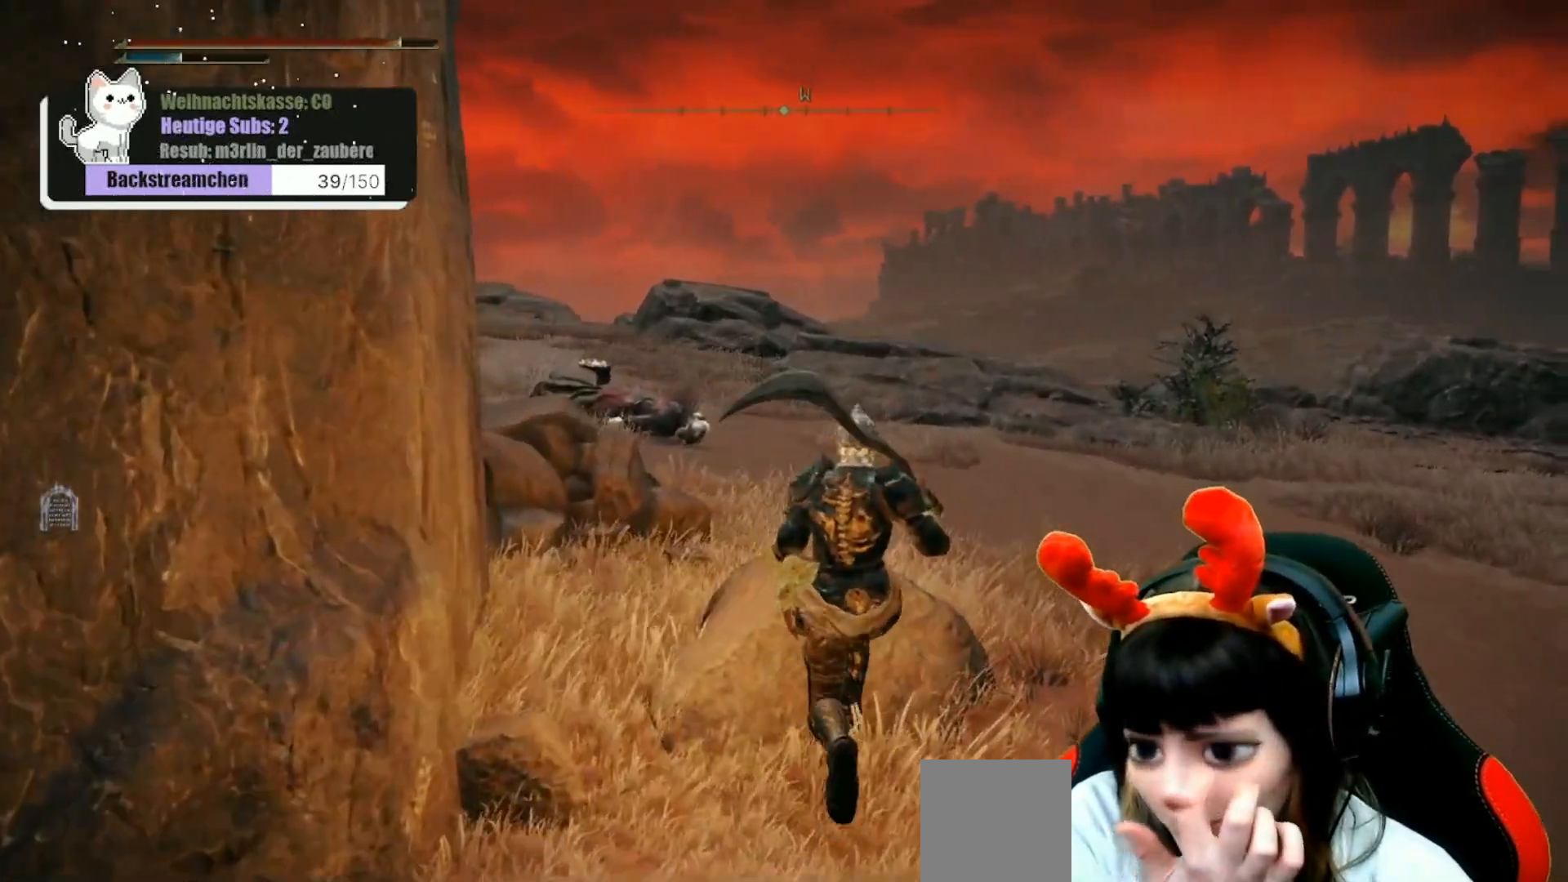
{"buttons": [], "left_stick": "up-right", "right_stick": "center", "events": [[317, "left_stick", "up-right"]]}
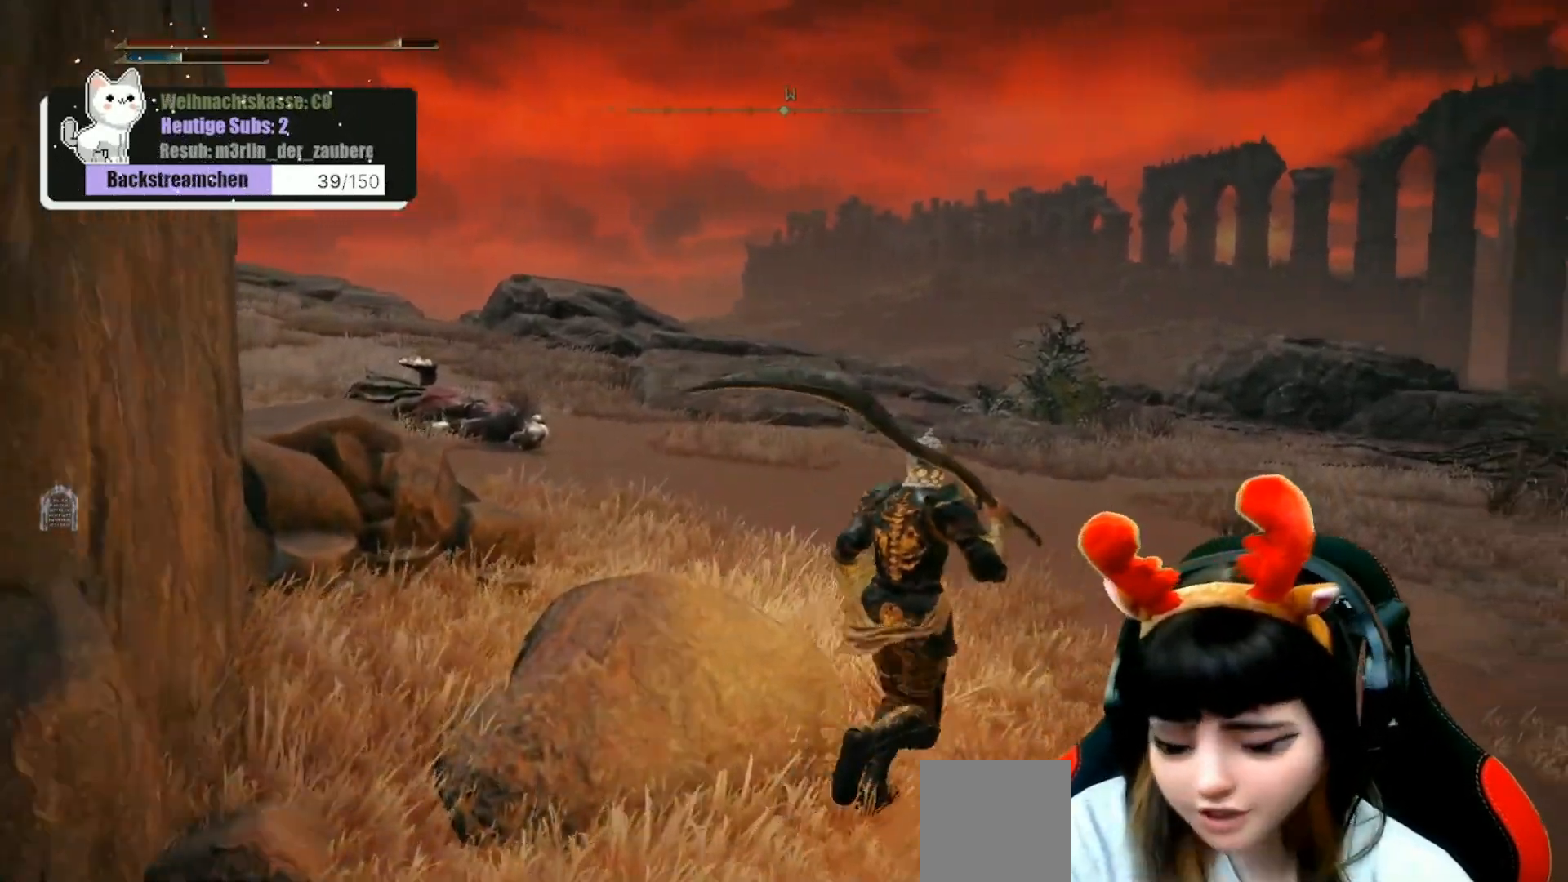
{"buttons": [], "left_stick": "up", "right_stick": "center", "events": [[33, "left_stick", "up"]]}
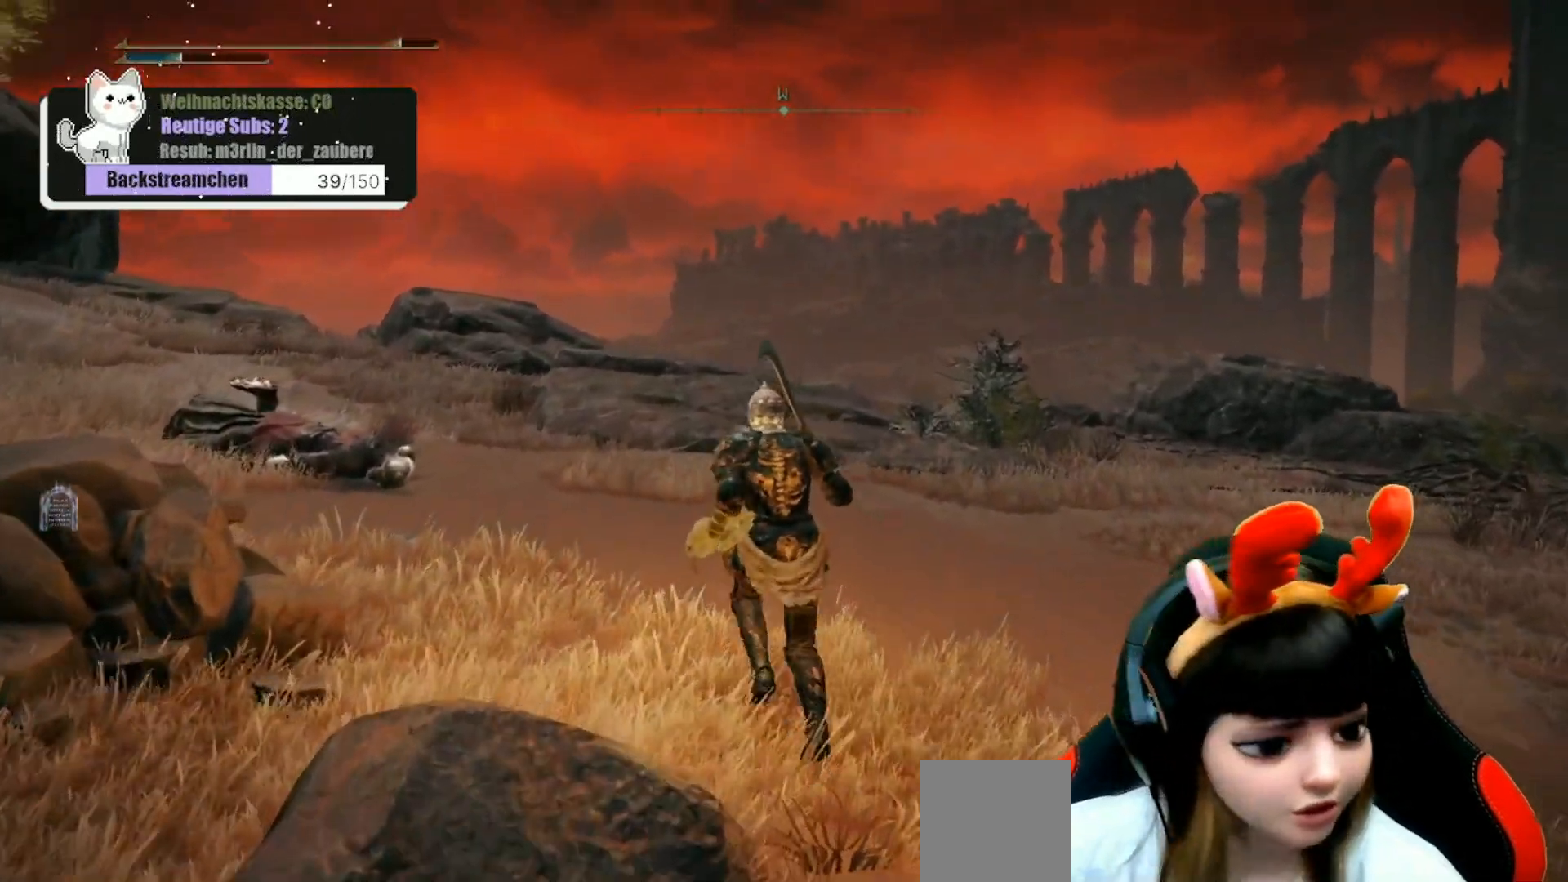
{"buttons": [], "left_stick": "up", "right_stick": "left", "events": [[383, "right_stick", "left"]]}
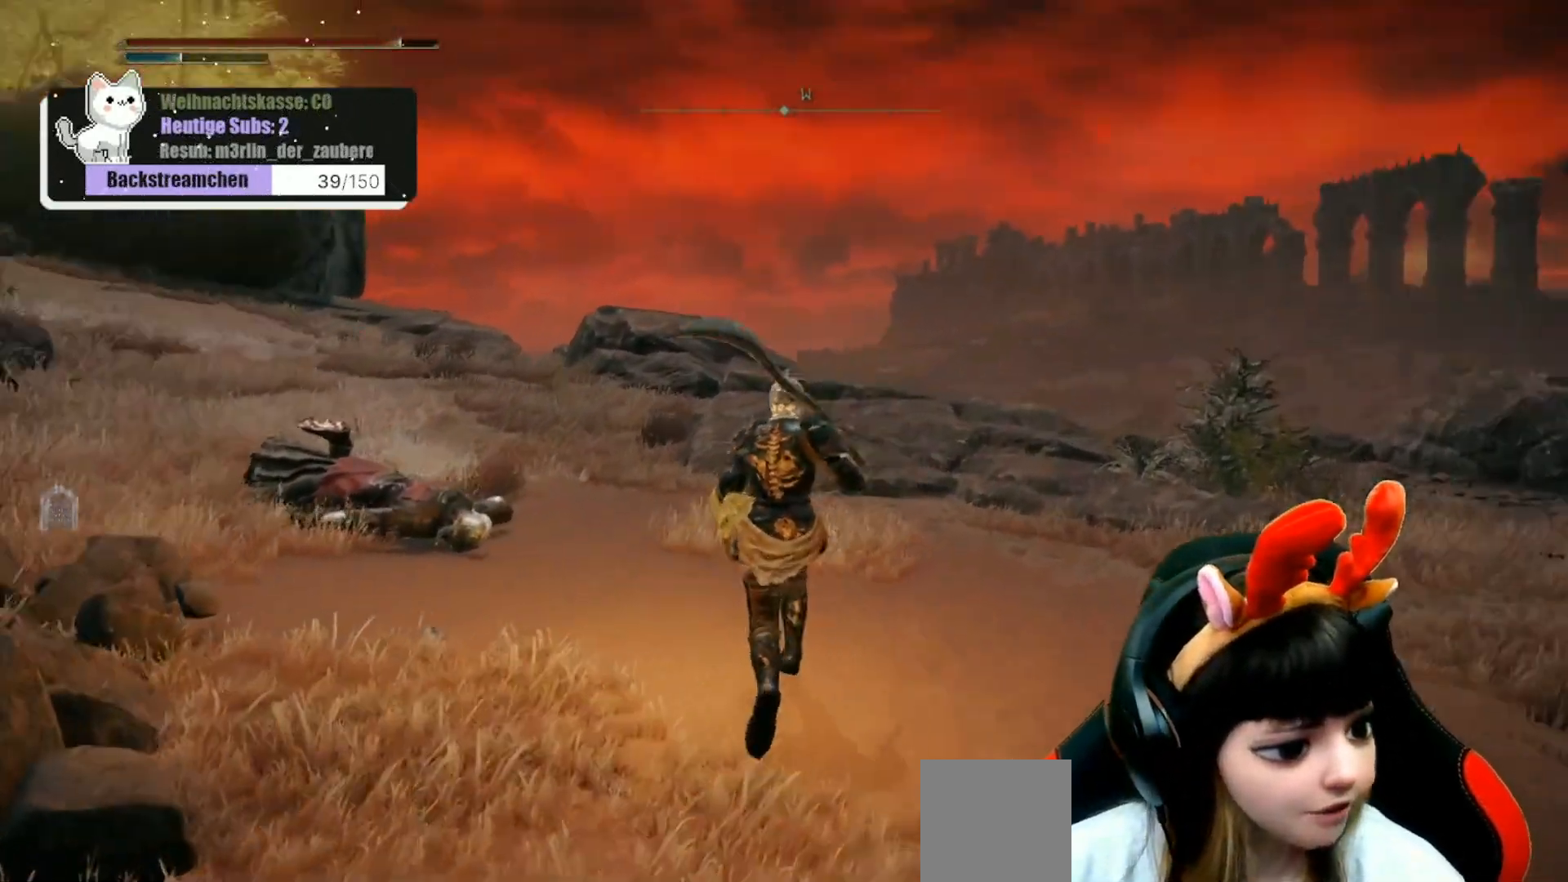
{"buttons": [], "left_stick": "up", "right_stick": "up-left", "events": [[183, "right_stick", "center"], [417, "right_stick", "up-left"]]}
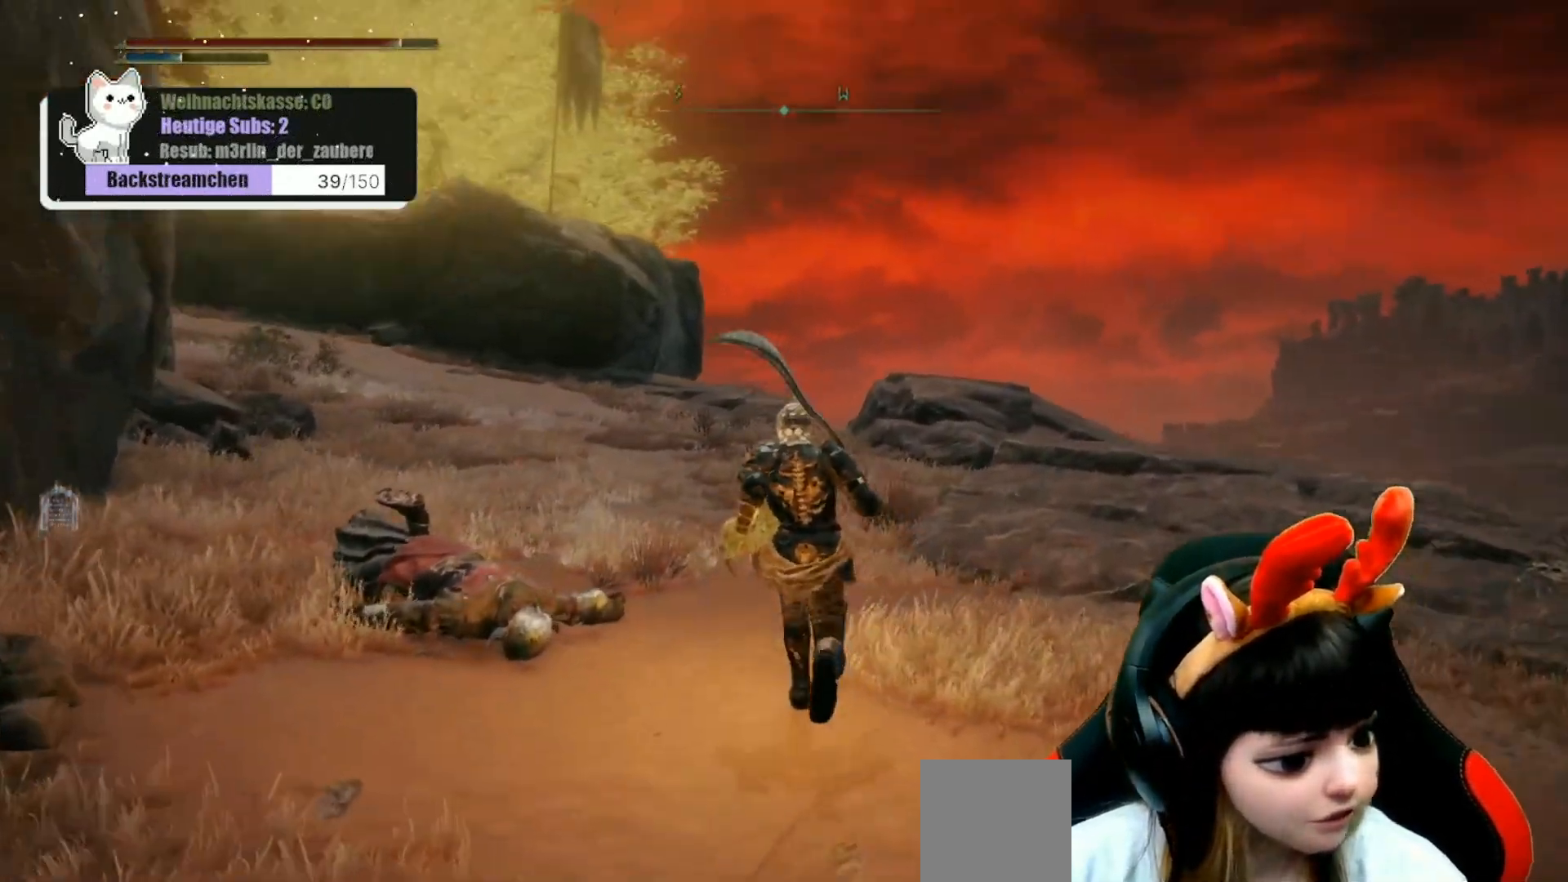
{"buttons": [], "left_stick": "up", "right_stick": "center", "events": [[67, "right_stick", "center"]]}
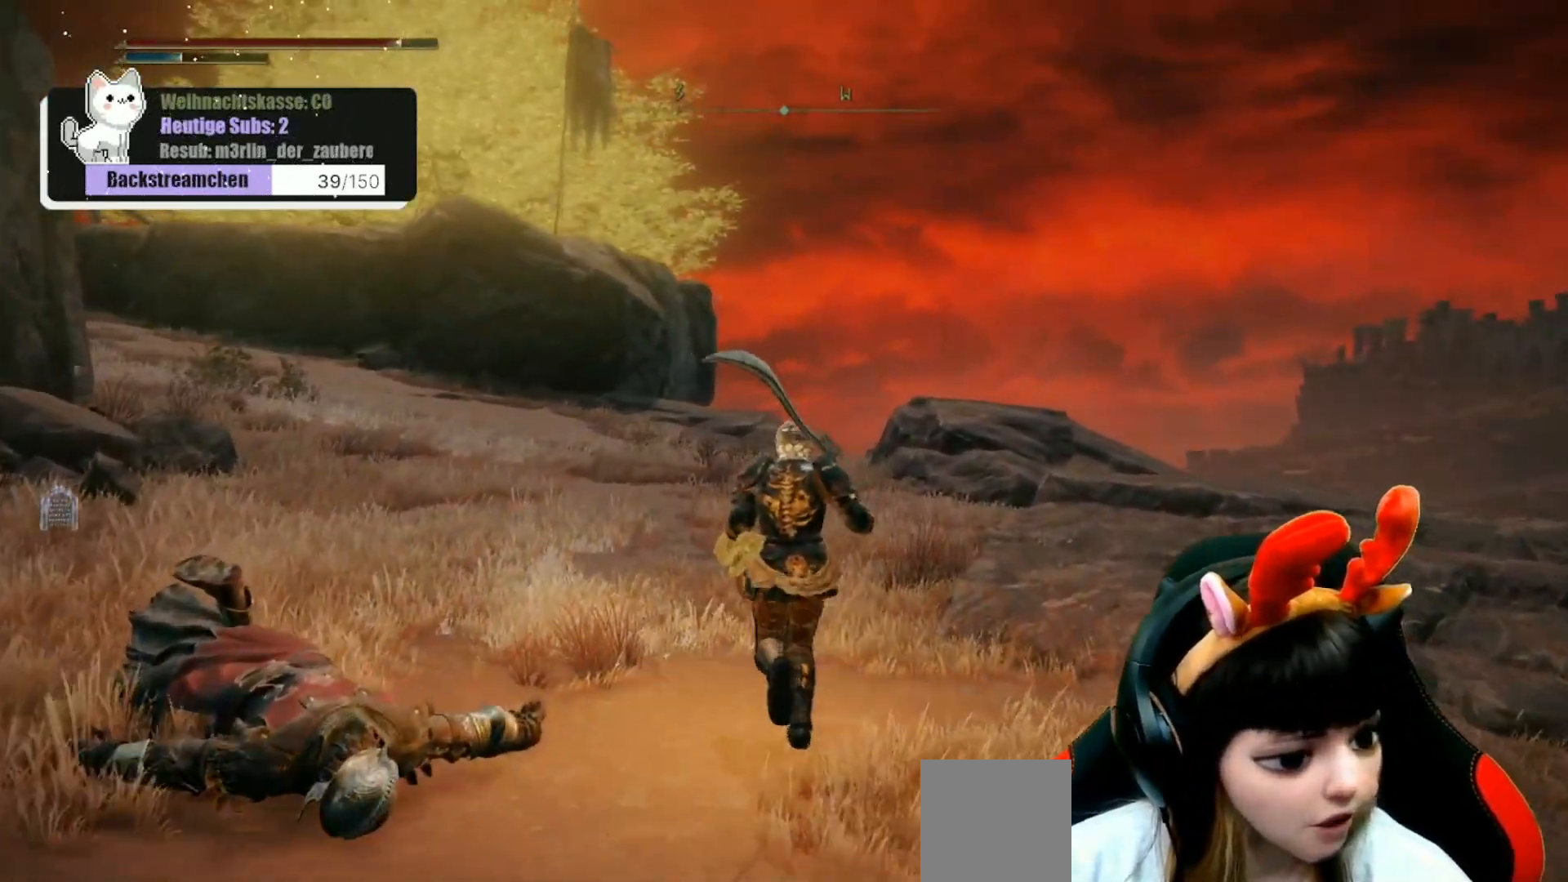
{"buttons": [], "left_stick": "center", "right_stick": "center", "events": [[83, "left_stick", "center"], [133, "right_stick", "left"], [333, "right_stick", "center"]]}
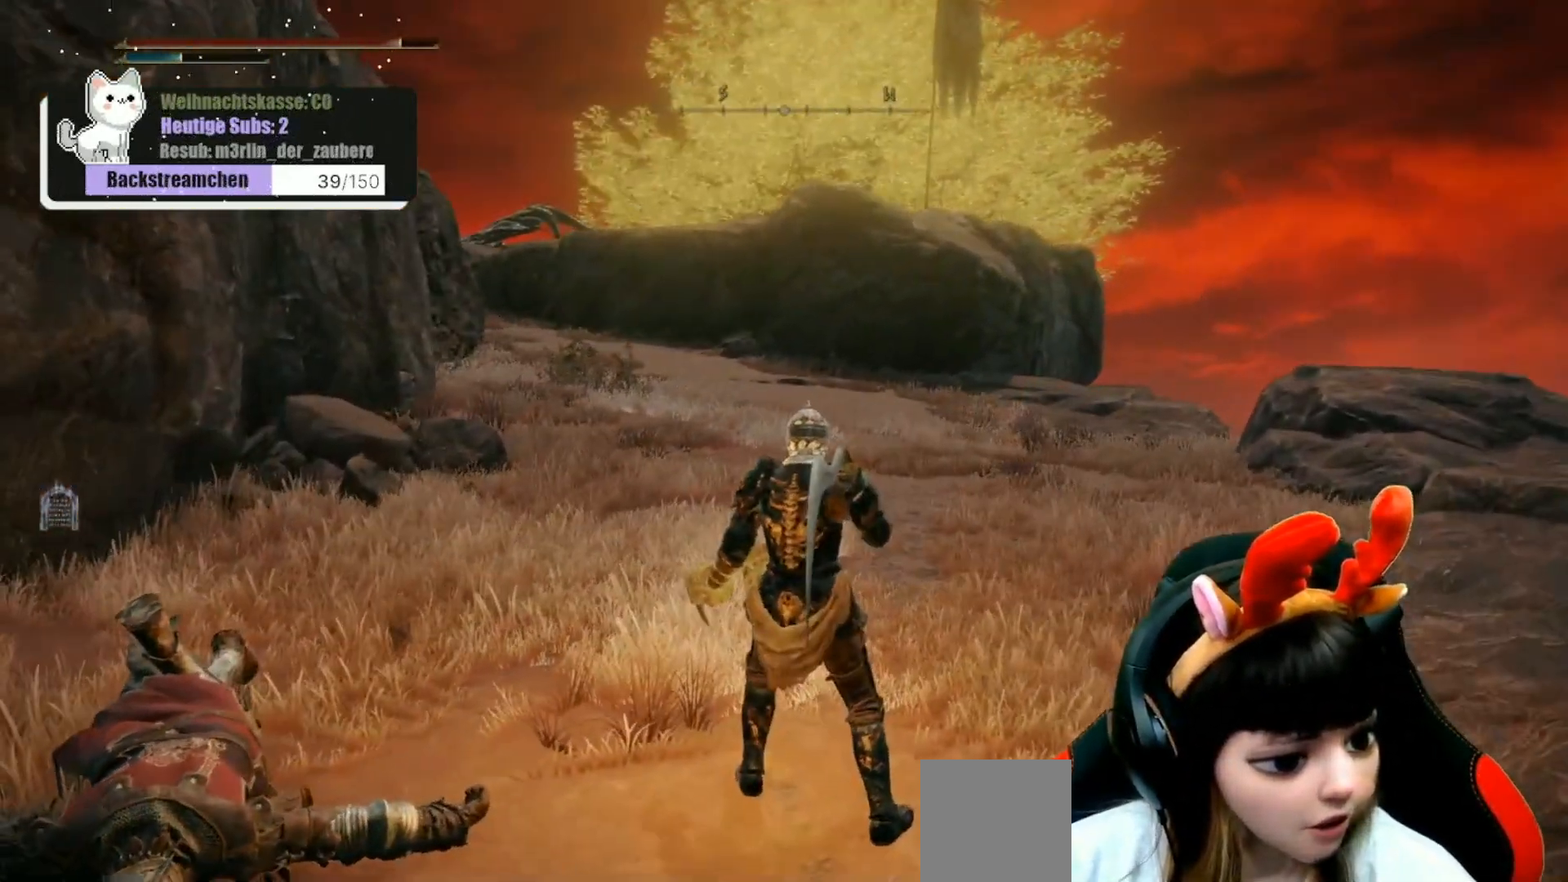
{"buttons": [], "left_stick": "center", "right_stick": "center", "events": []}
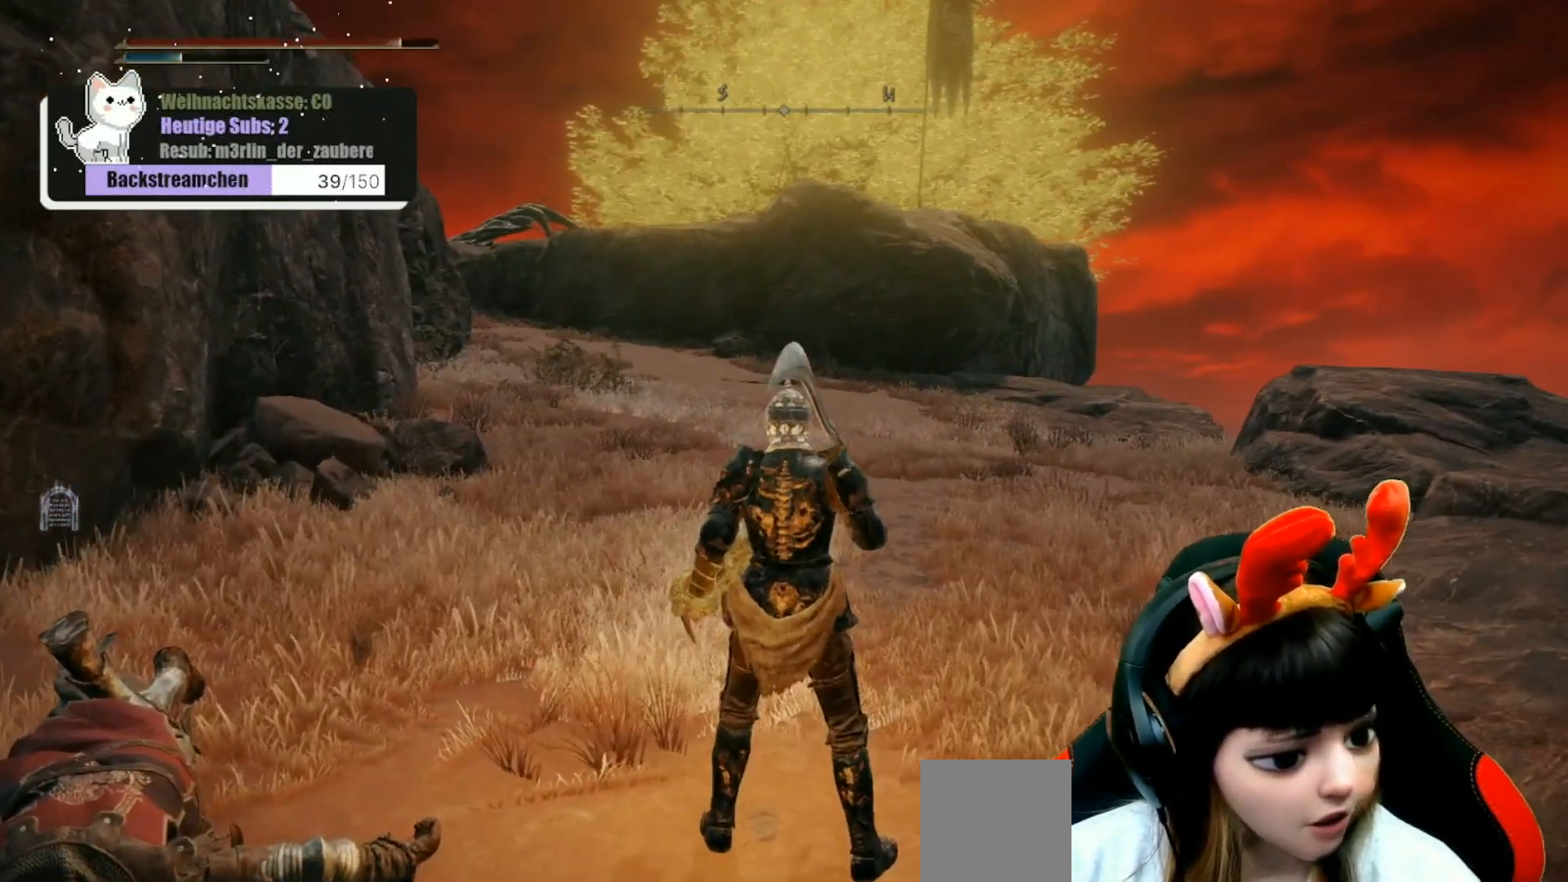
{"buttons": [], "left_stick": "center", "right_stick": "center", "events": [[317, "right_stick", "left"], [500, "right_stick", "center"]]}